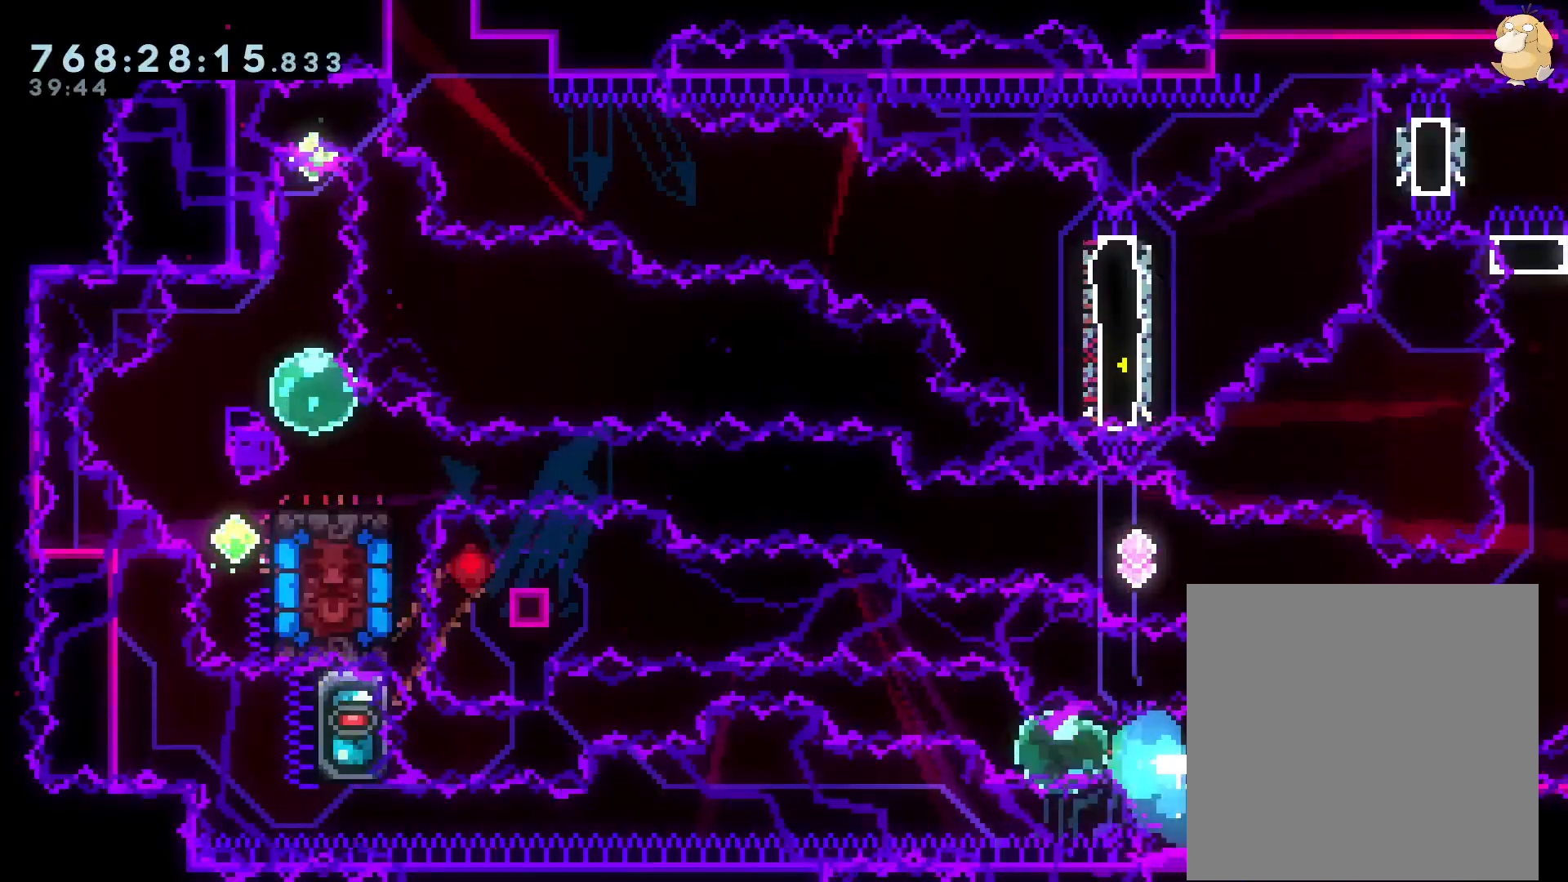
Gameplay with a controller (Nintendo layout); each line is a JSON object with the inputs held at the frame after it. "events" lists button and stick changes between this image and that frame as [ms after this image, input, new state], when the widget could be followed in between. Not read: HOME L3 R3.
{"buttons": [], "left_stick": "center", "right_stick": "center", "events": [[250, "R1", "up"], [300, "A", "down"], [317, "B", "up"], [333, "DPAD_LEFT", "up"], [417, "A", "up"], [450, "L2", "up"]]}
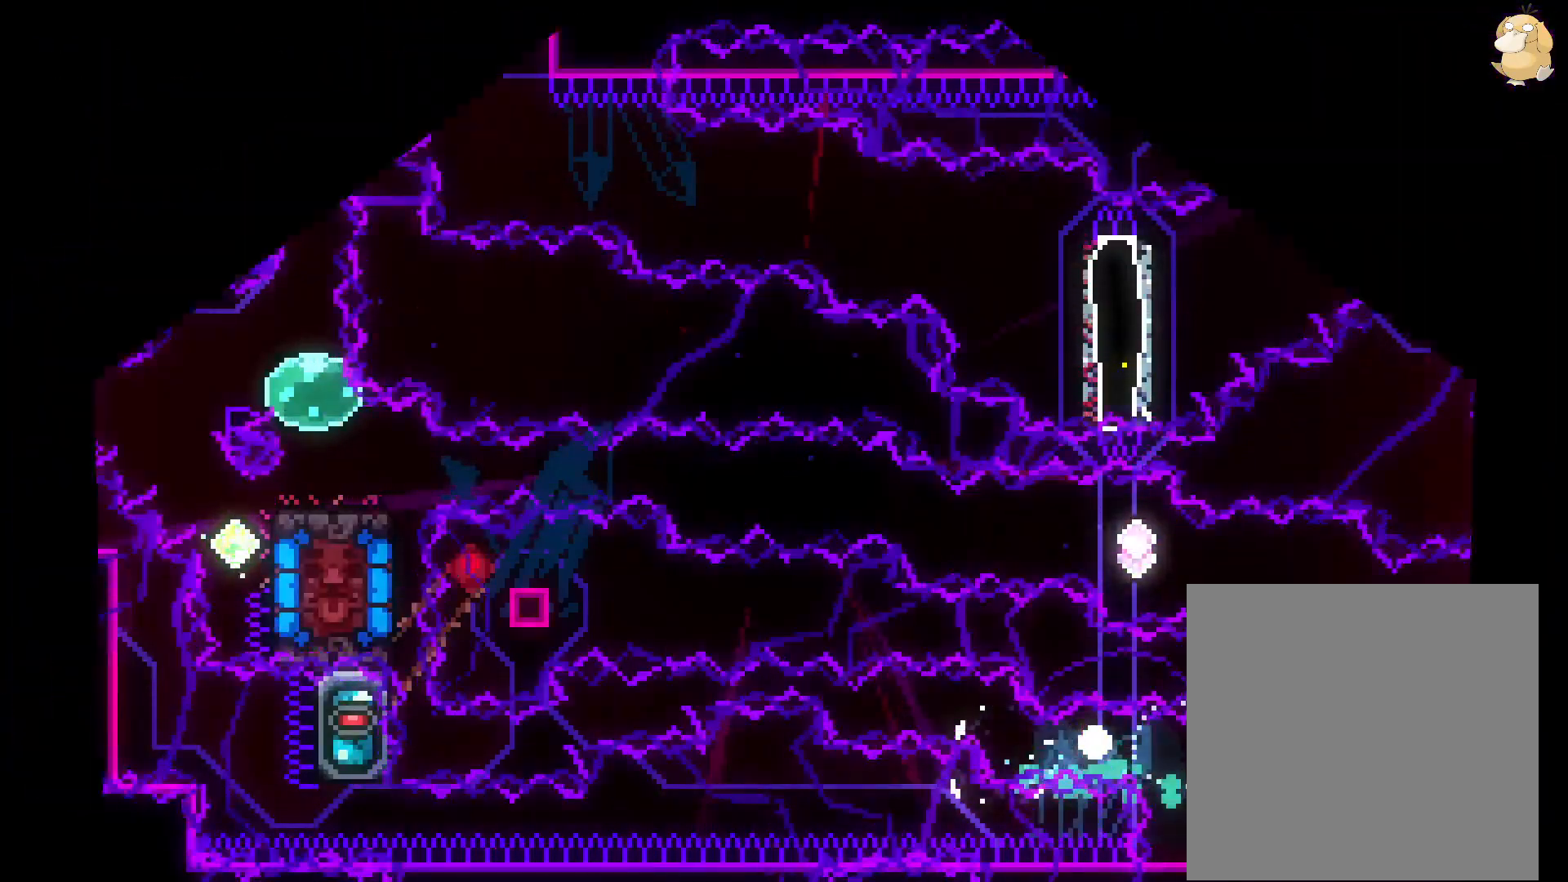
{"buttons": ["L2"], "left_stick": "center", "right_stick": "center", "events": [[33, "L2", "down"], [333, "L2", "up"], [350, "L2", "down"]]}
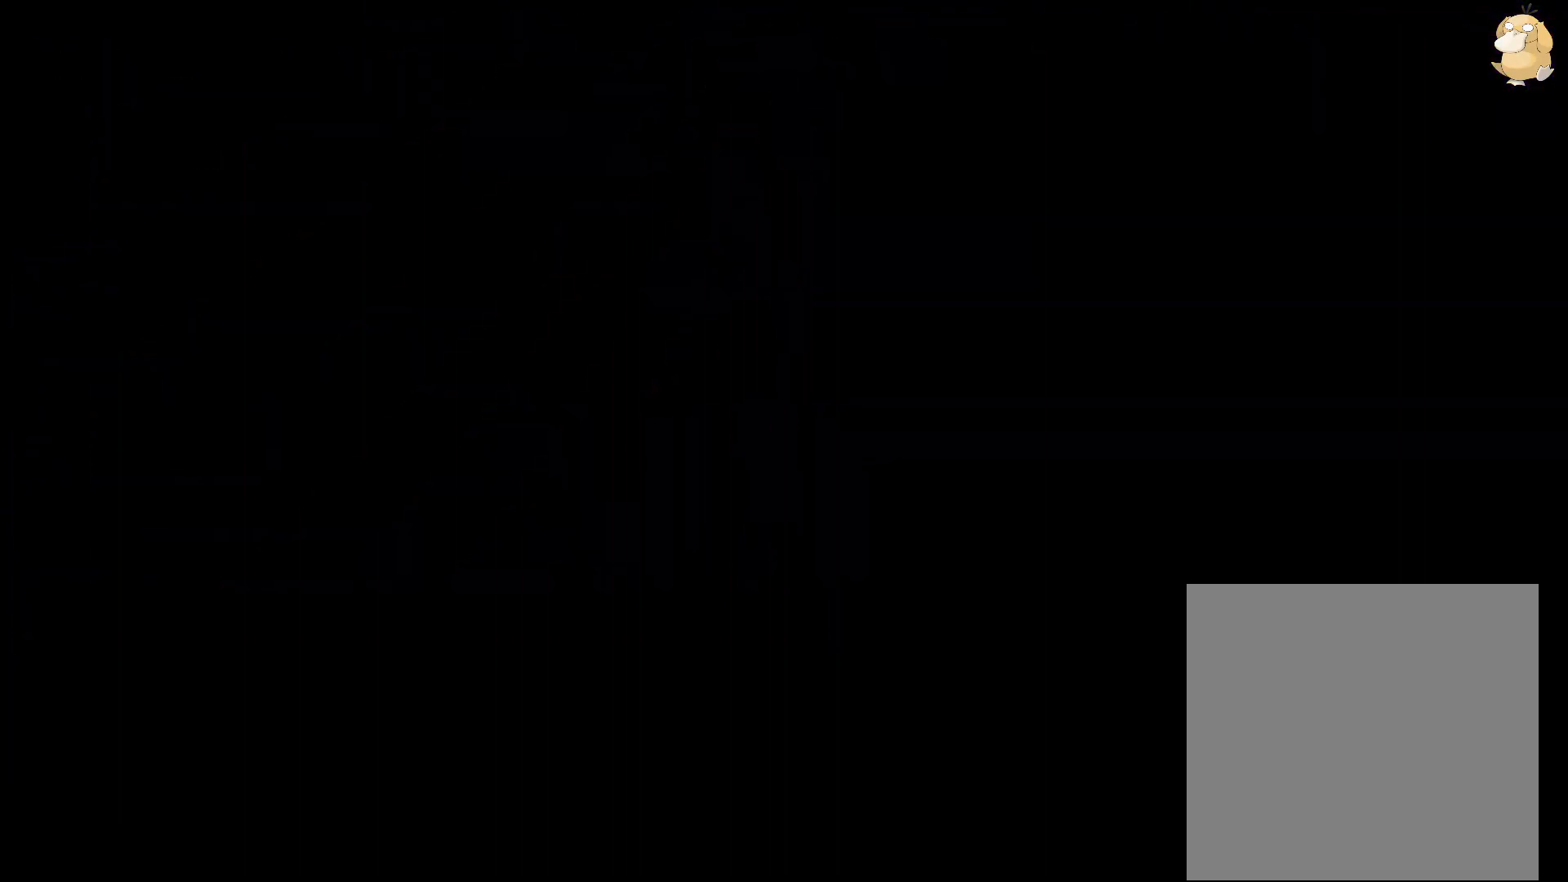
{"buttons": ["L2", "DPAD_UP"], "left_stick": "center", "right_stick": "center", "events": [[283, "DPAD_UP", "down"]]}
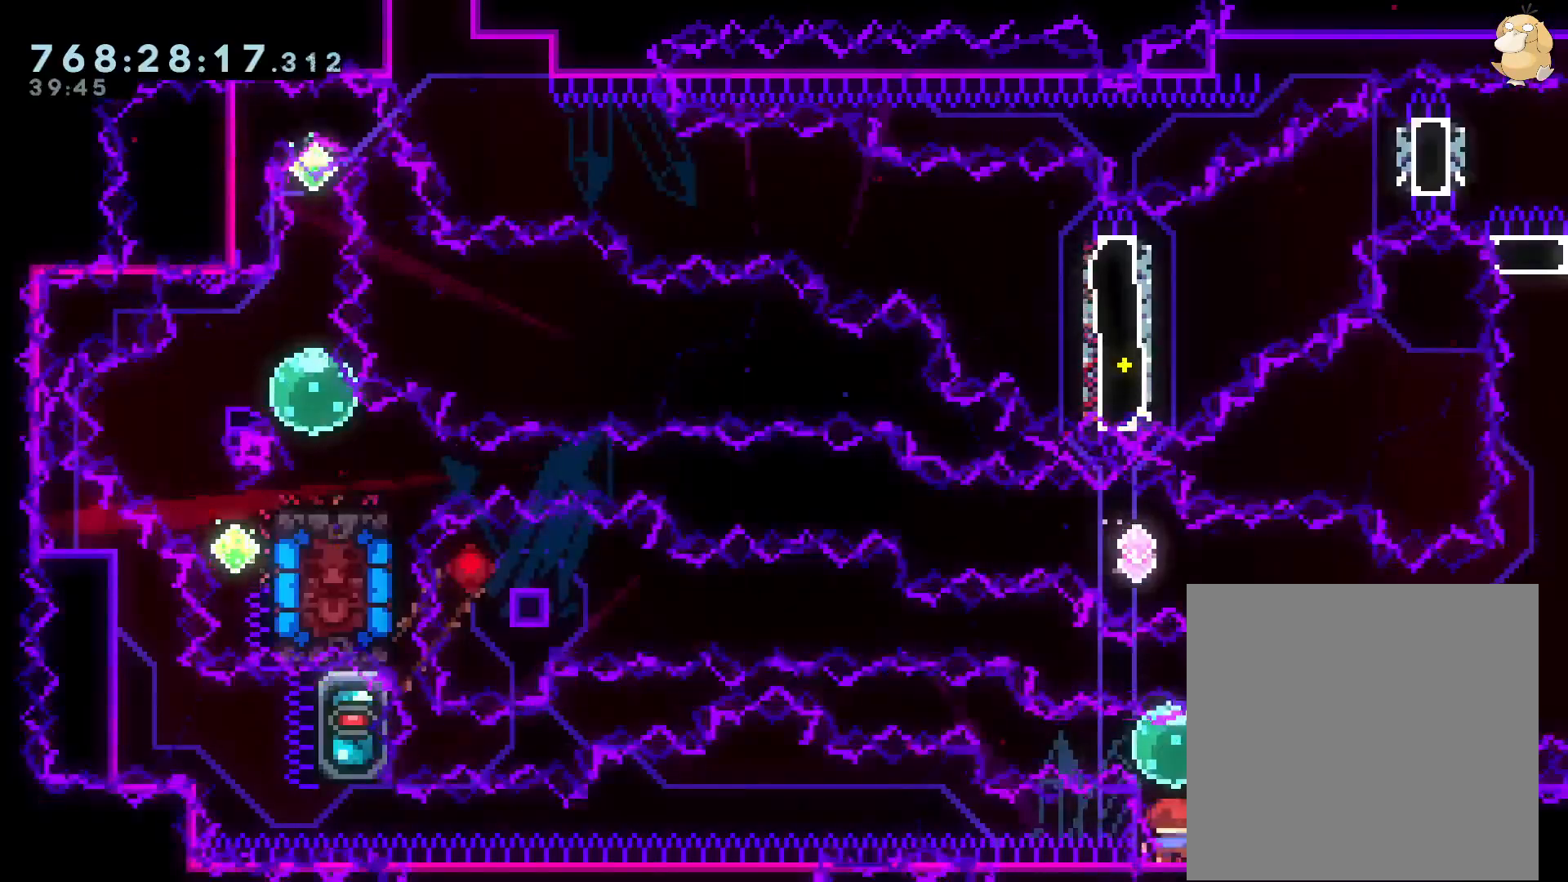
{"buttons": ["B", "L2", "R1", "DPAD_LEFT"], "left_stick": "center", "right_stick": "center", "events": [[233, "Y", "down"], [300, "Y", "up"], [350, "DPAD_LEFT", "down"], [350, "R1", "down"], [400, "B", "down"], [400, "DPAD_UP", "up"]]}
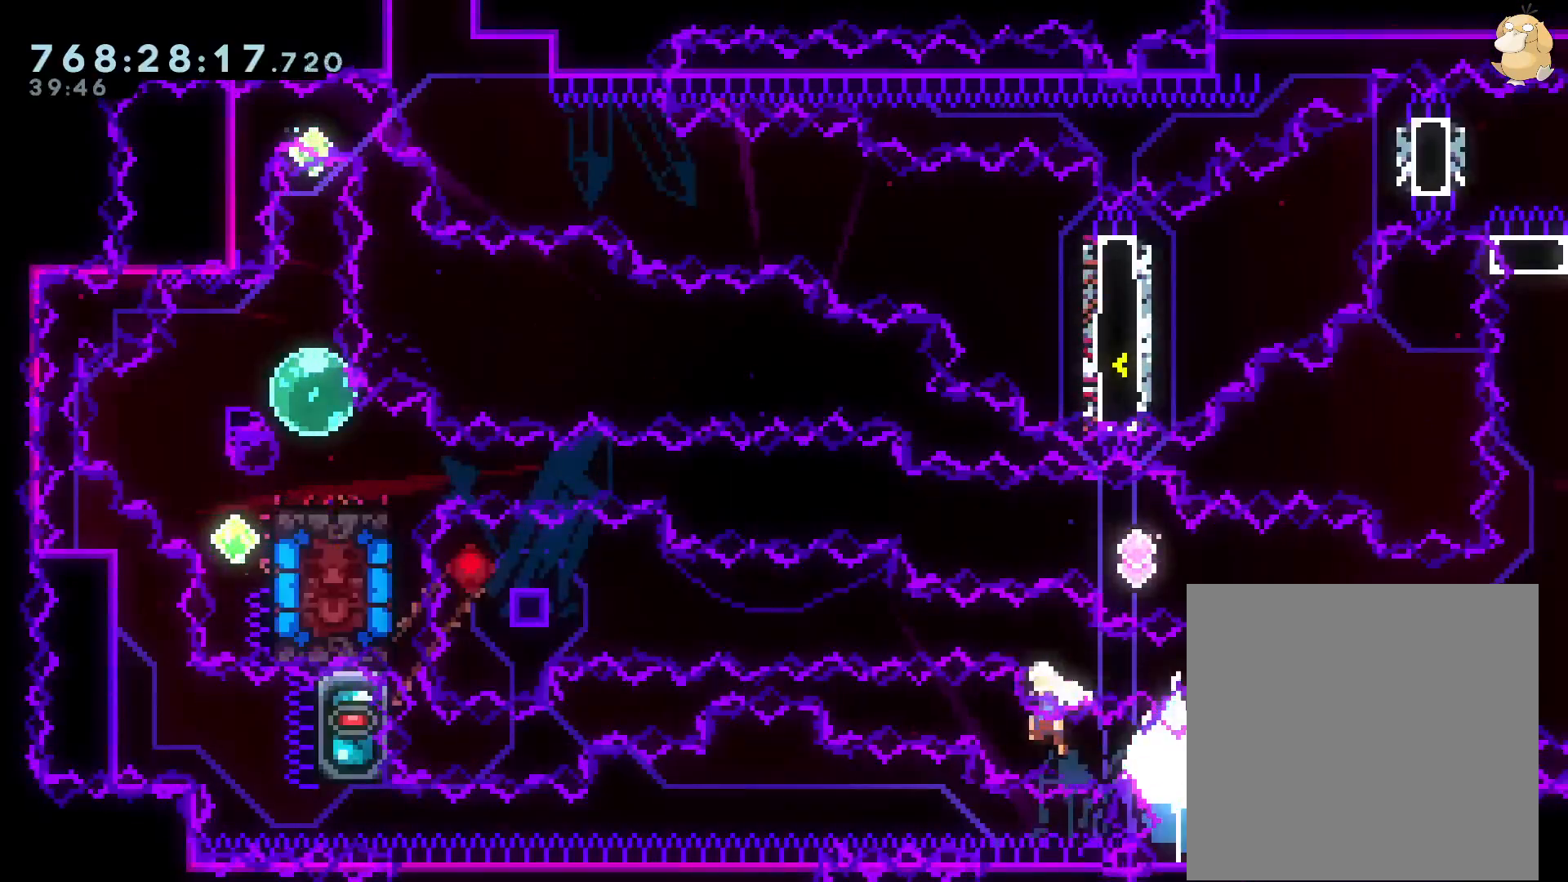
{"buttons": ["L2", "DPAD_LEFT"], "left_stick": "center", "right_stick": "center", "events": [[267, "R1", "up"], [300, "B", "up"], [333, "R1", "down"], [467, "R1", "up"]]}
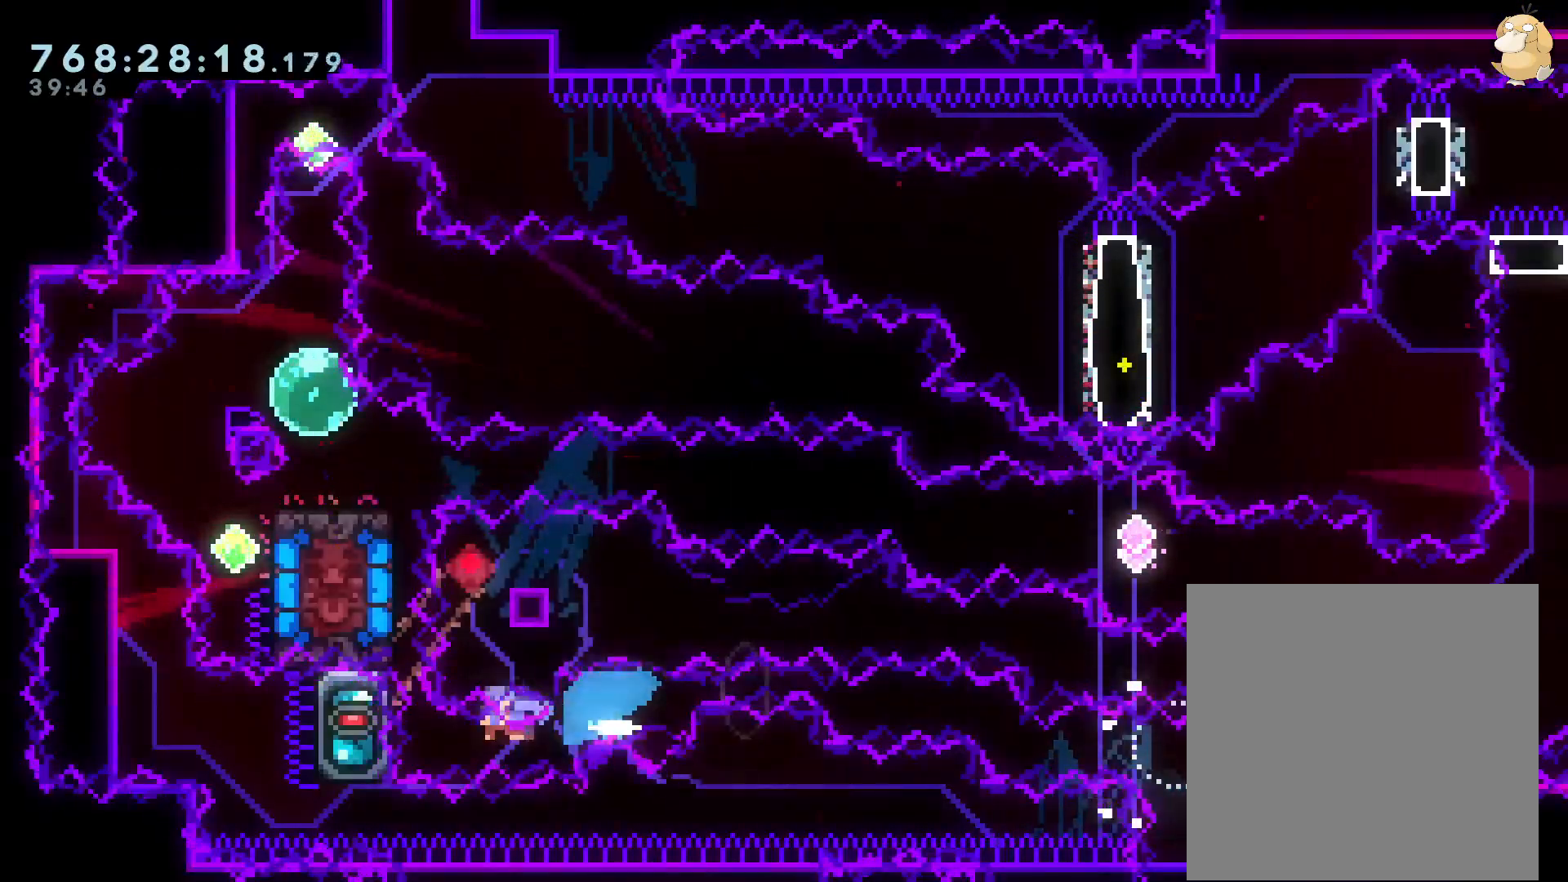
{"buttons": ["B", "L2", "DPAD_LEFT"], "left_stick": "center", "right_stick": "center", "events": [[83, "B", "down"], [250, "B", "up"], [300, "B", "down"], [417, "B", "up"], [483, "B", "down"]]}
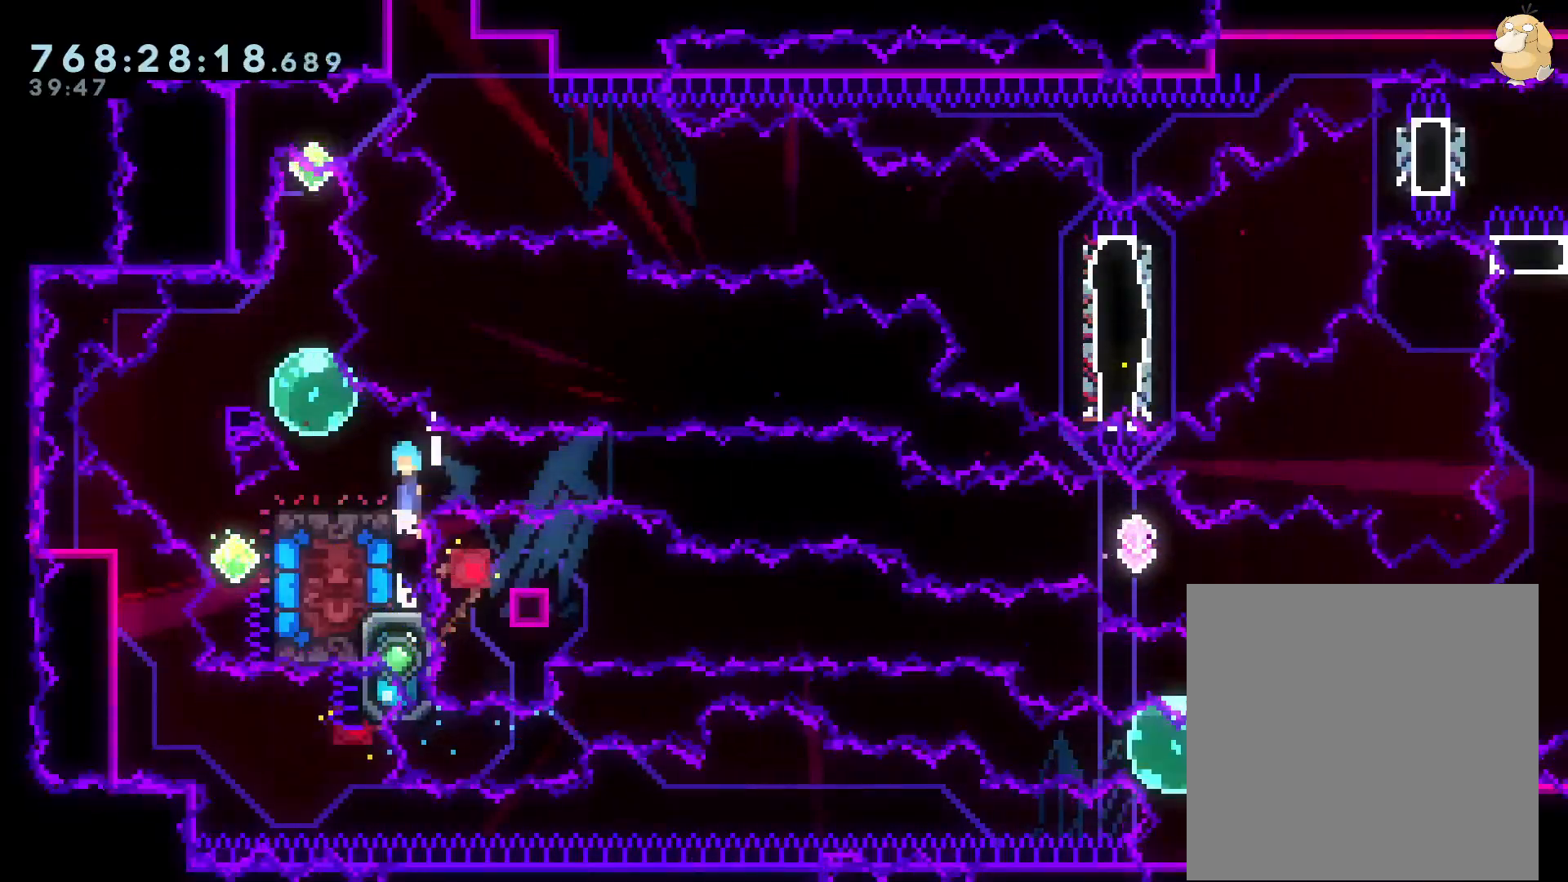
{"buttons": [], "left_stick": "center", "right_stick": "center", "events": [[300, "L2", "up"], [300, "Y", "down"], [333, "B", "up"], [450, "Y", "up"], [467, "DPAD_LEFT", "up"]]}
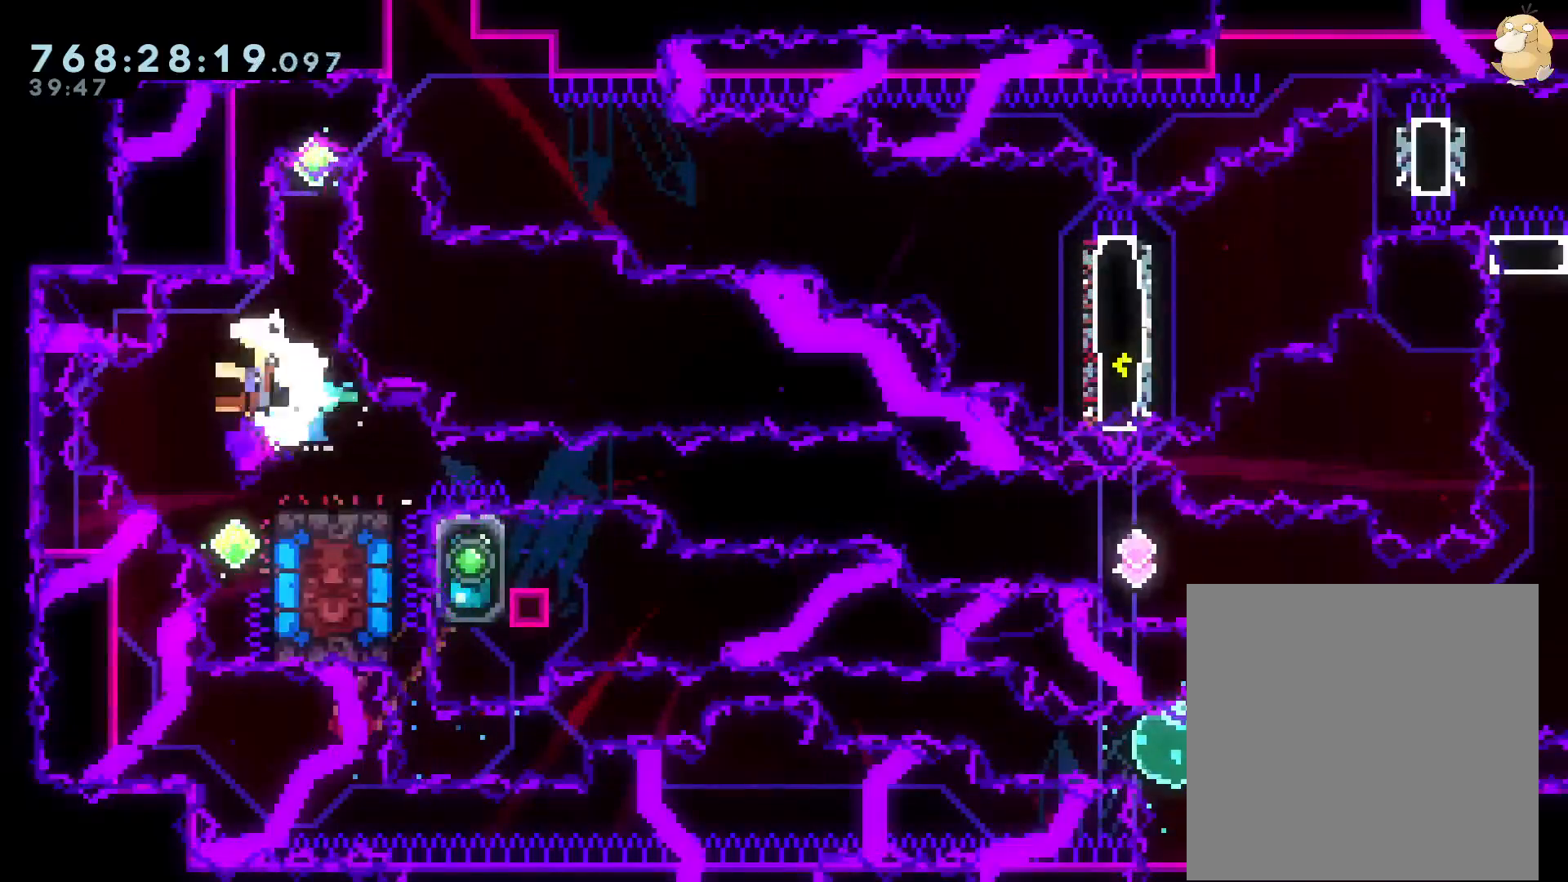
{"buttons": [], "left_stick": "center", "right_stick": "center", "events": [[50, "DPAD_DOWN", "down"], [67, "DPAD_RIGHT", "down"], [67, "Y", "down"], [217, "DPAD_RIGHT", "up"], [233, "Y", "up"], [250, "DPAD_DOWN", "up"], [350, "A", "down"], [500, "A", "up"]]}
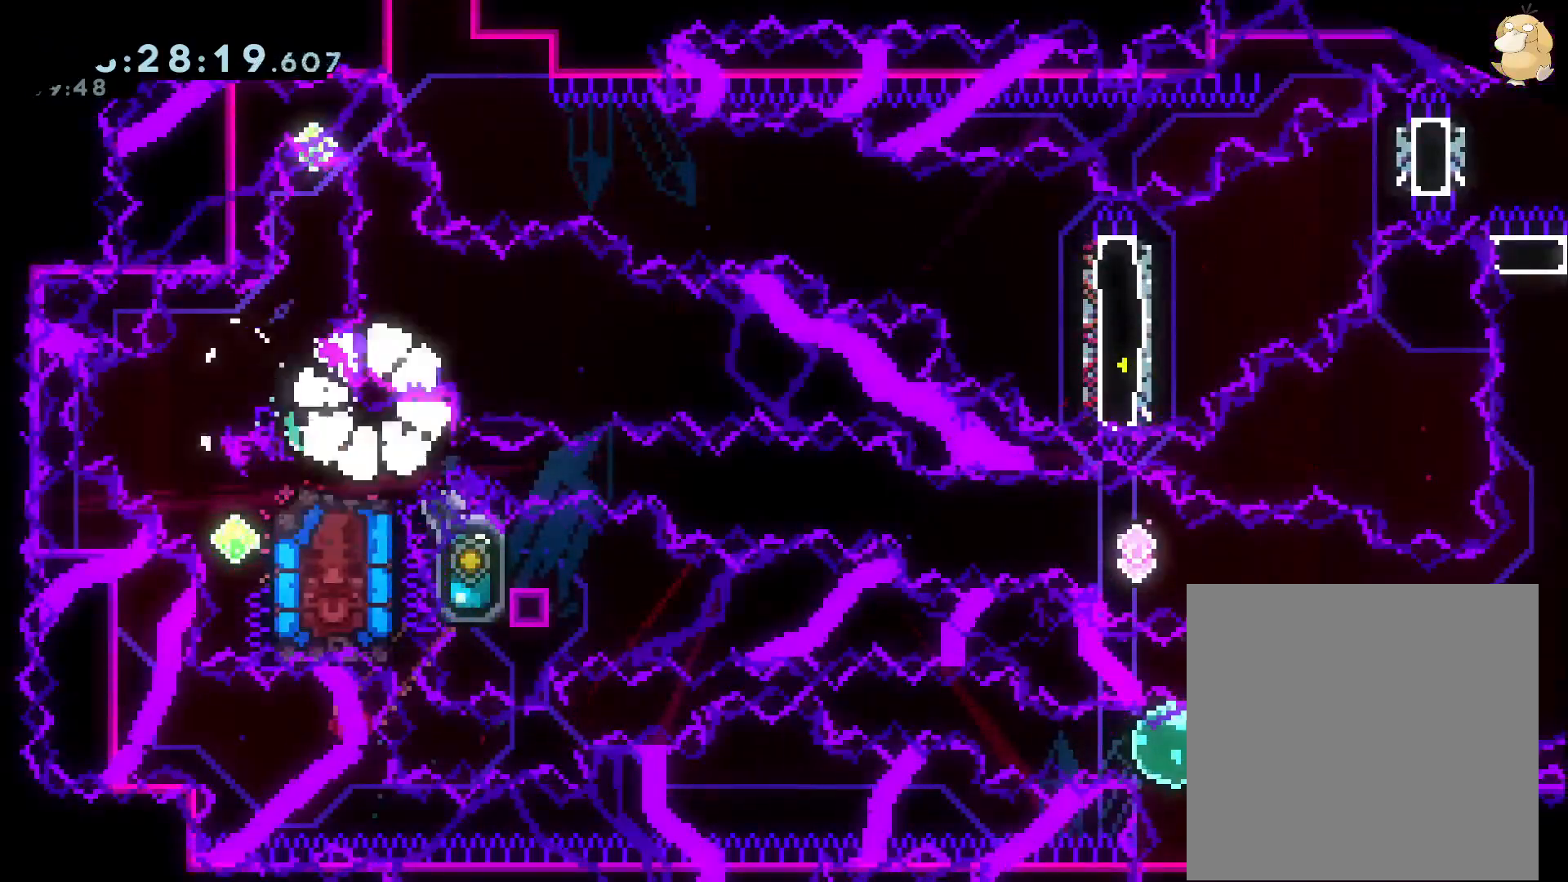
{"buttons": ["L2"], "left_stick": "center", "right_stick": "center", "events": [[283, "L2", "down"]]}
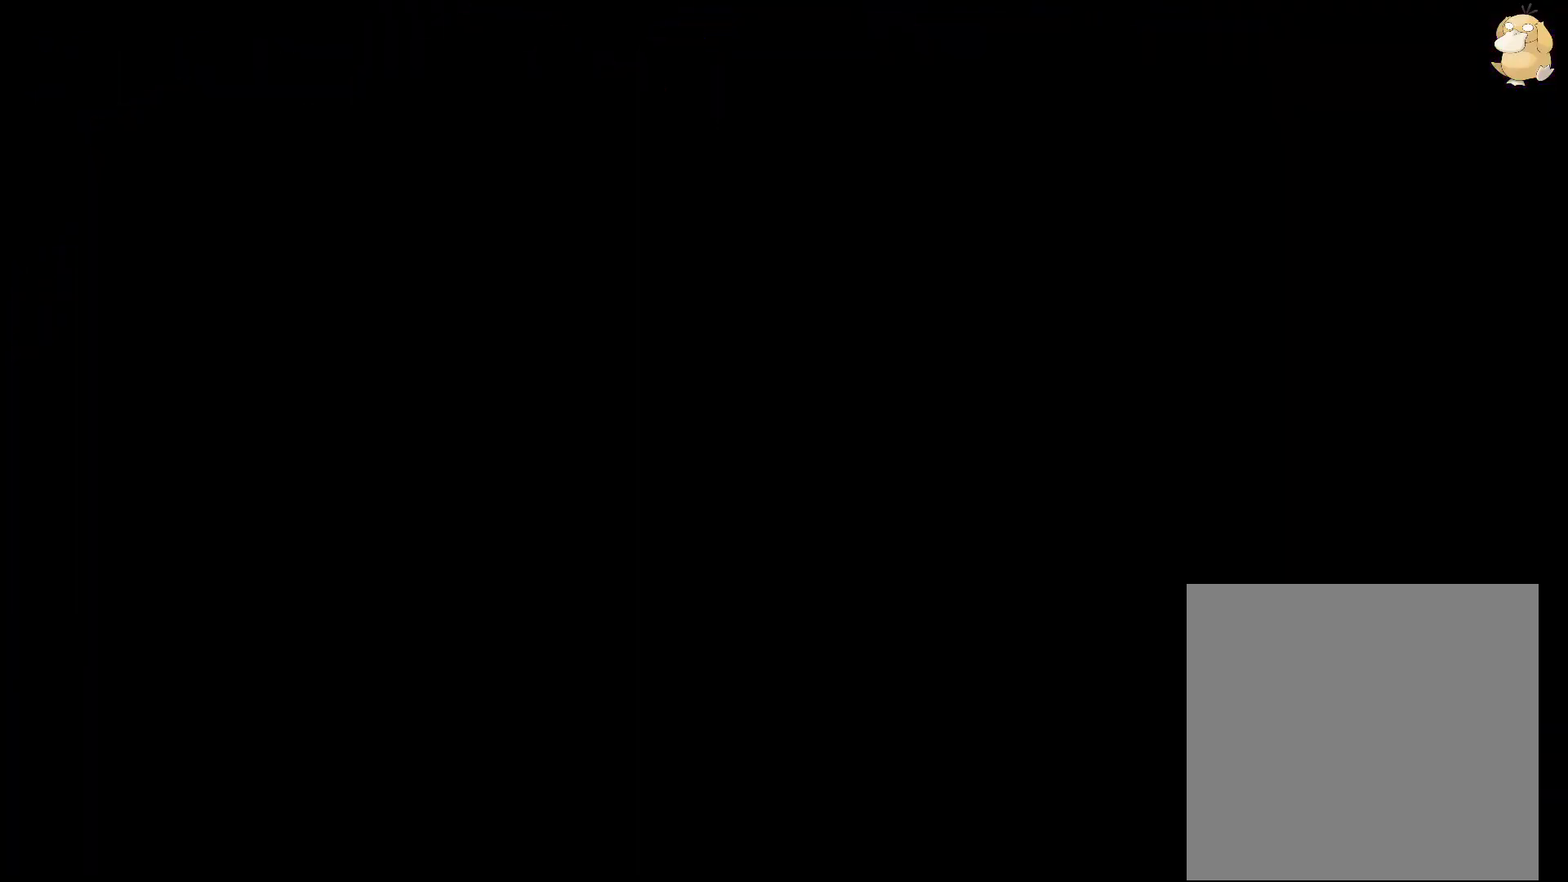
{"buttons": ["L2"], "left_stick": "center", "right_stick": "center", "events": []}
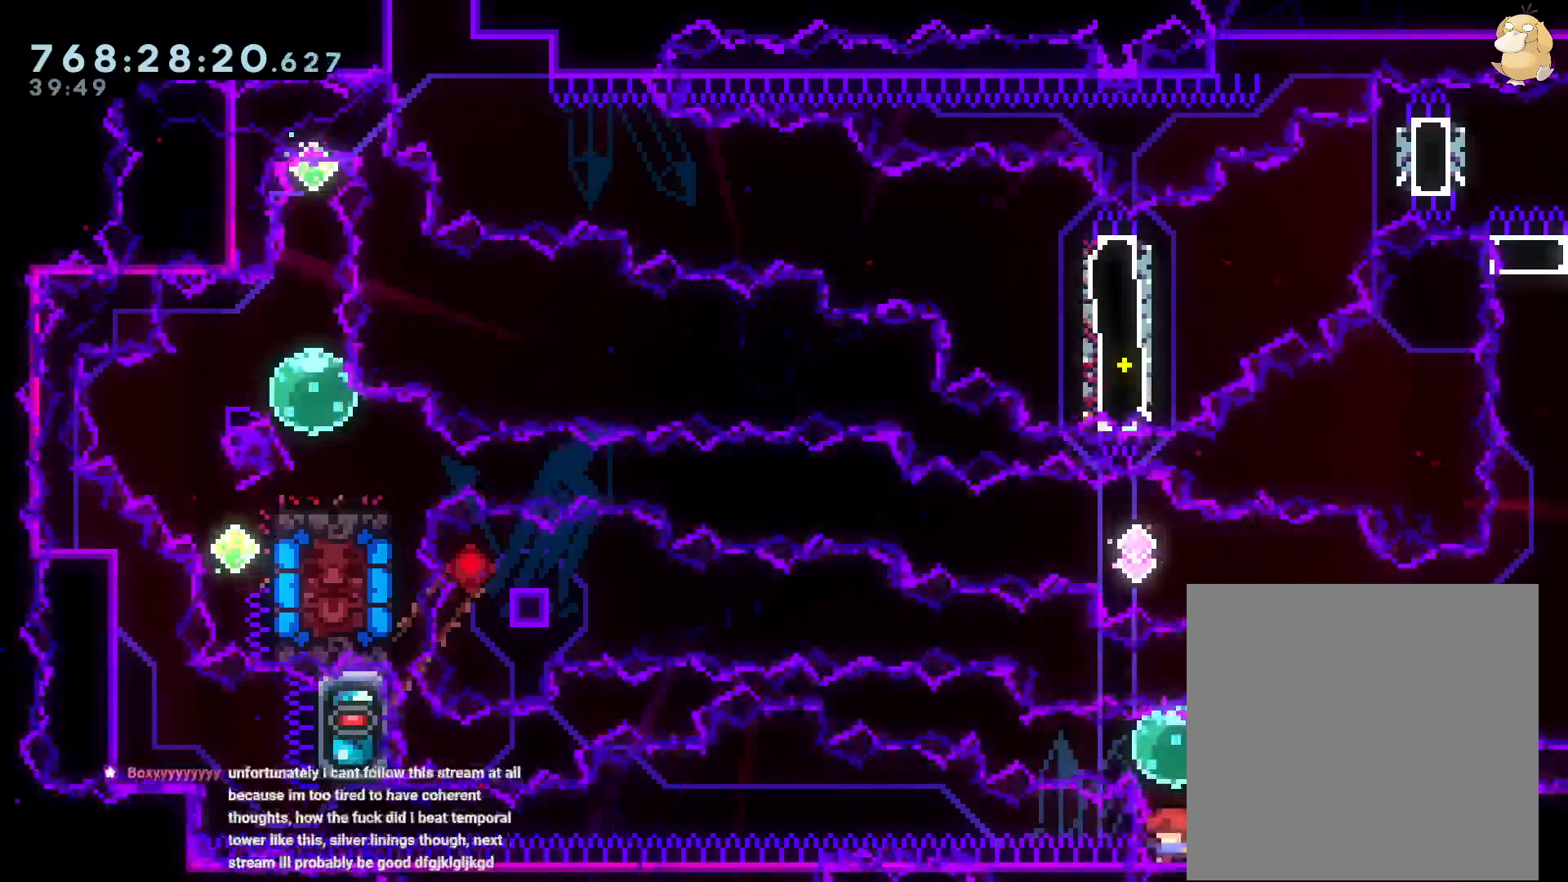
{"buttons": ["B", "L2", "R1", "DPAD_LEFT"], "left_stick": "center", "right_stick": "center", "events": [[117, "DPAD_UP", "down"], [150, "Y", "down"], [217, "DPAD_LEFT", "down"], [217, "Y", "up"], [233, "DPAD_UP", "up"], [300, "R1", "down"], [317, "B", "down"]]}
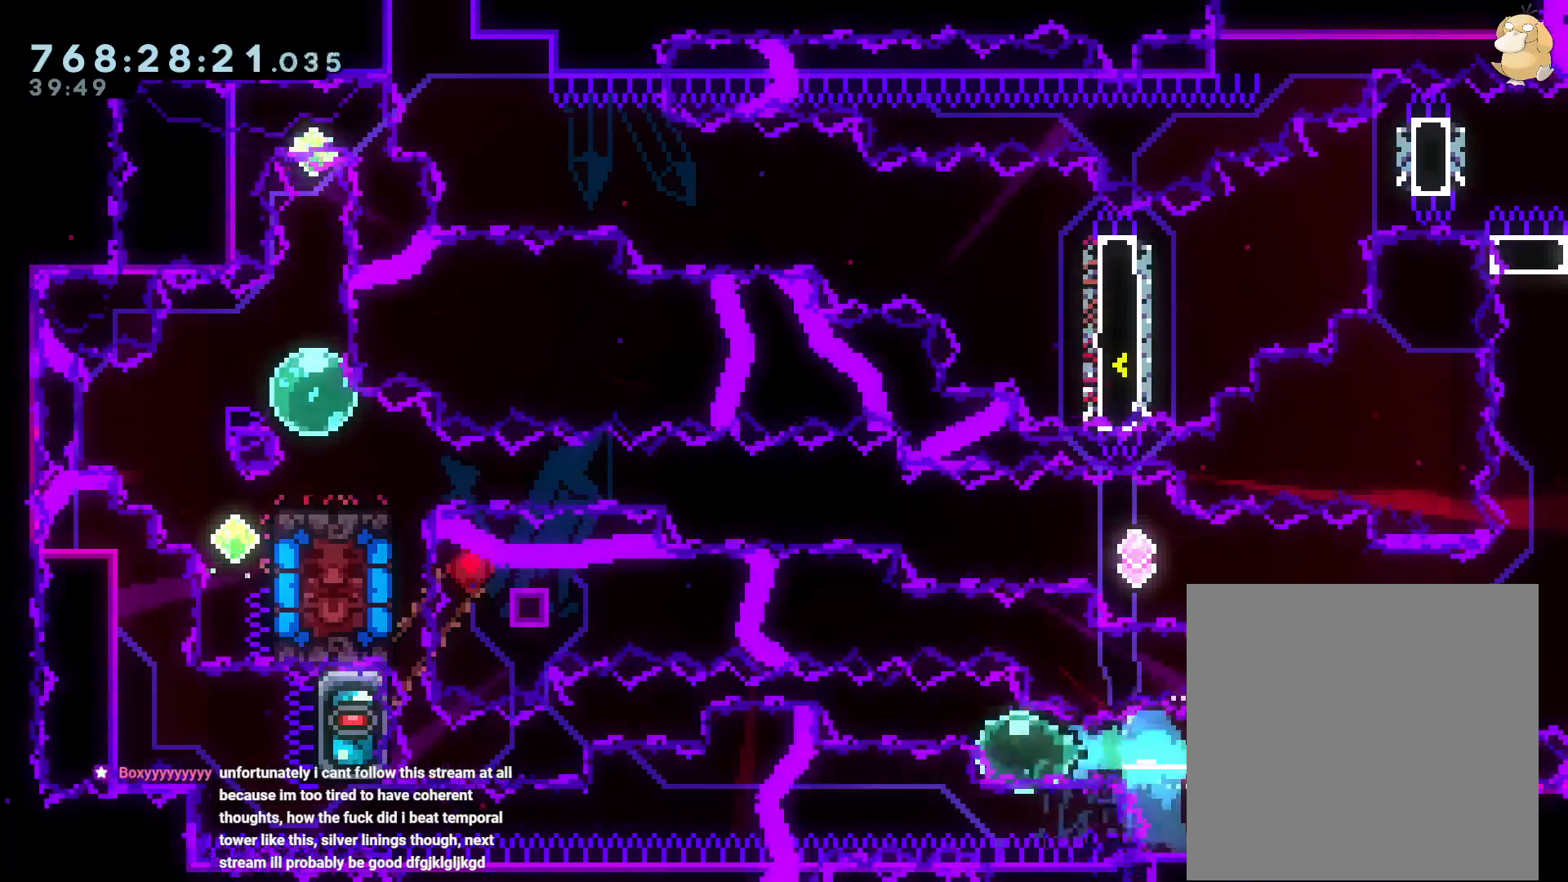
{"buttons": ["L2"], "left_stick": "center", "right_stick": "center", "events": [[183, "R1", "up"], [217, "B", "up"], [267, "A", "down"], [283, "DPAD_LEFT", "up"], [400, "A", "up"]]}
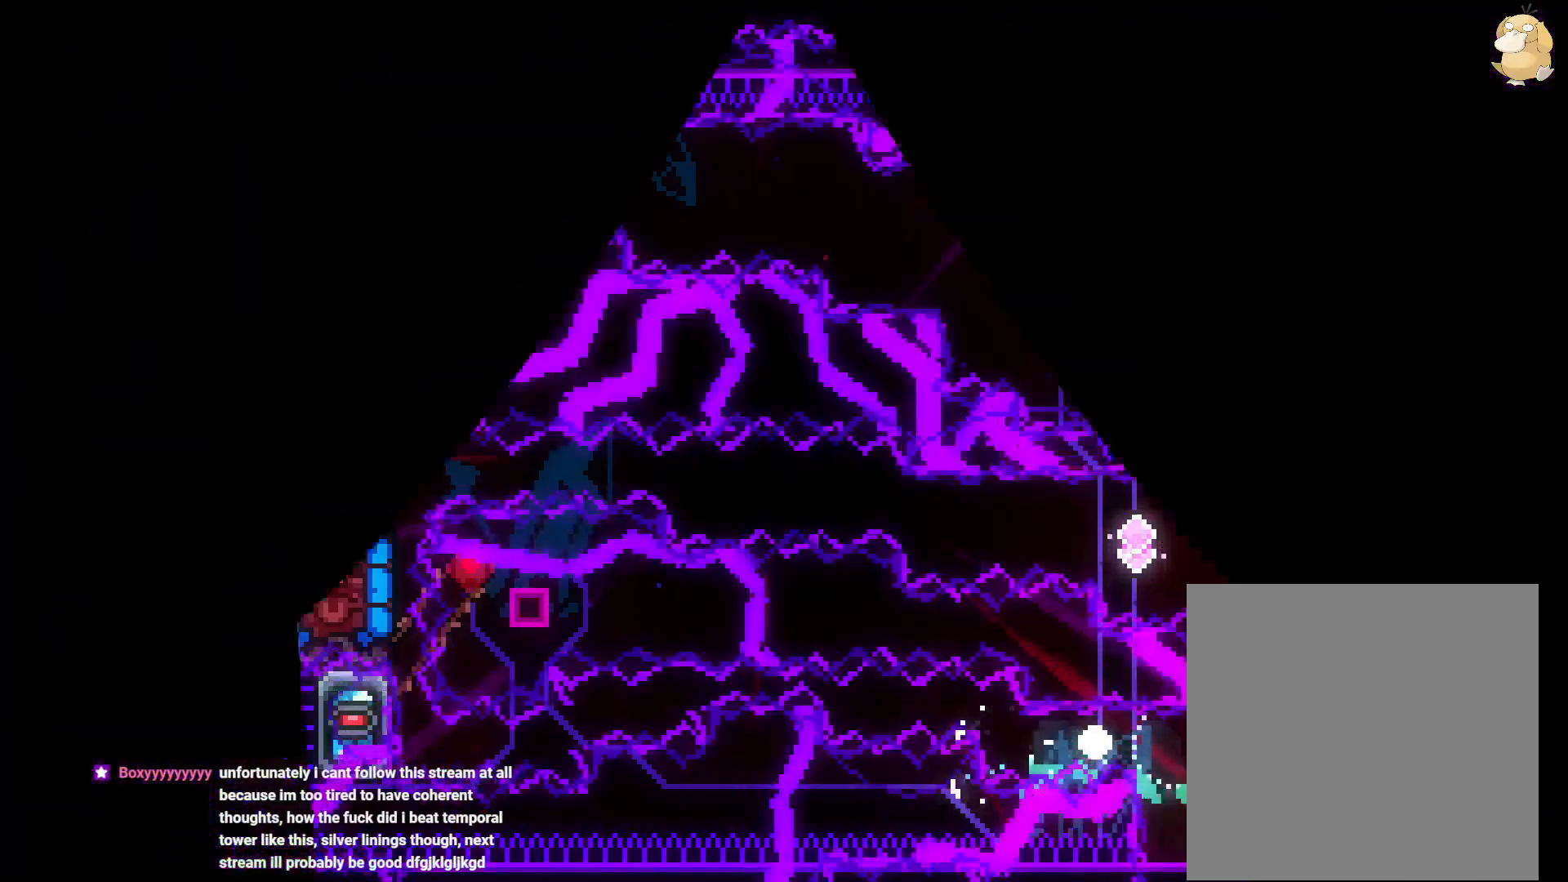
{"buttons": ["L2"], "left_stick": "center", "right_stick": "center", "events": []}
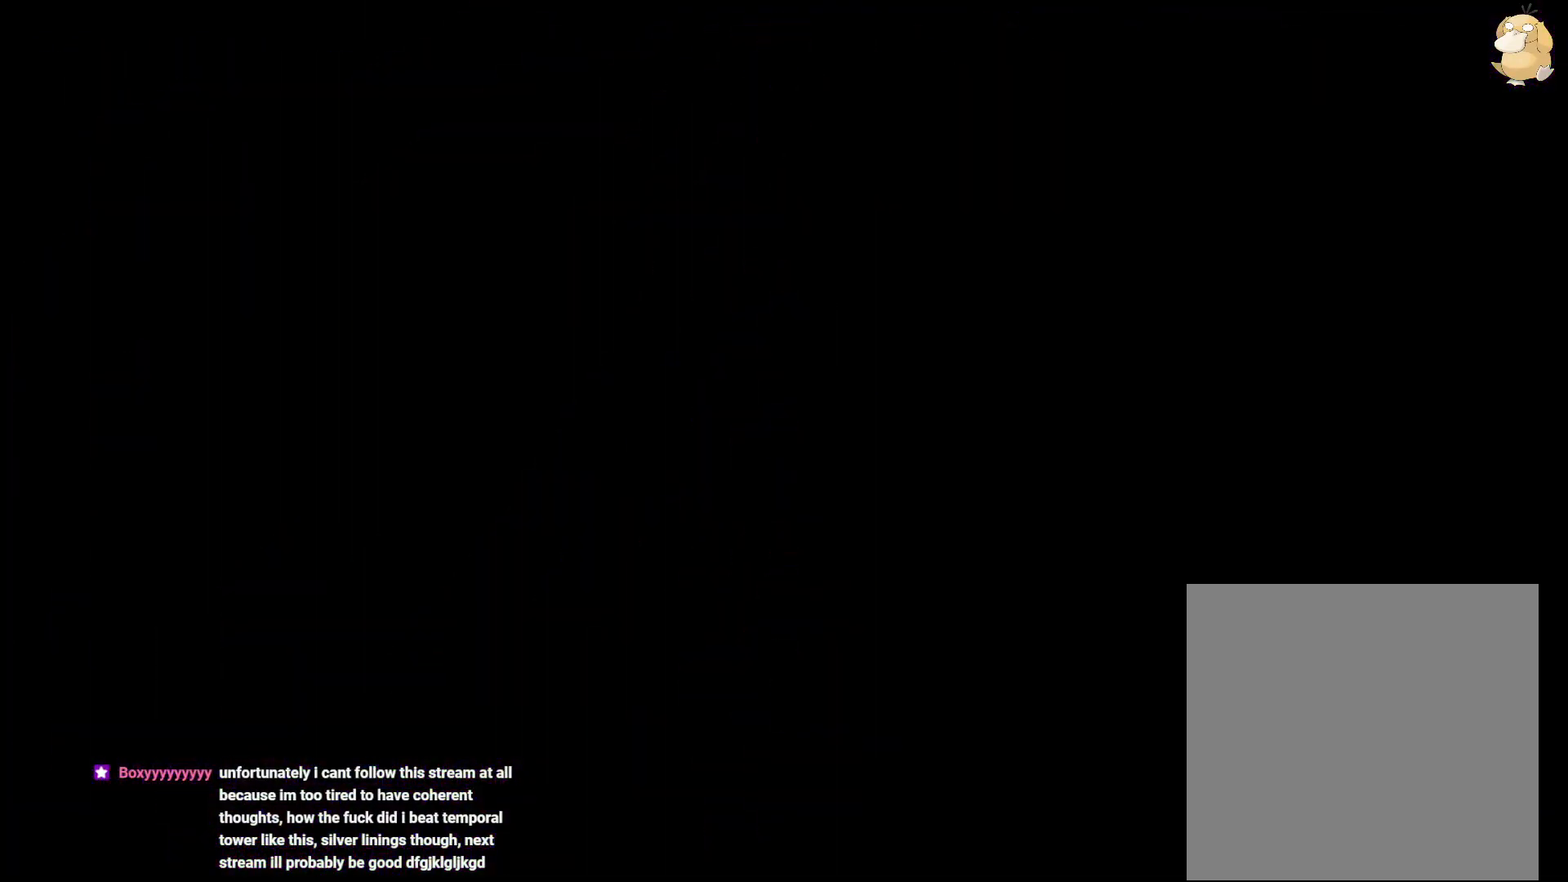
{"buttons": ["Y", "L2", "DPAD_UP"], "left_stick": "center", "right_stick": "center", "events": [[317, "DPAD_UP", "down"], [483, "Y", "down"]]}
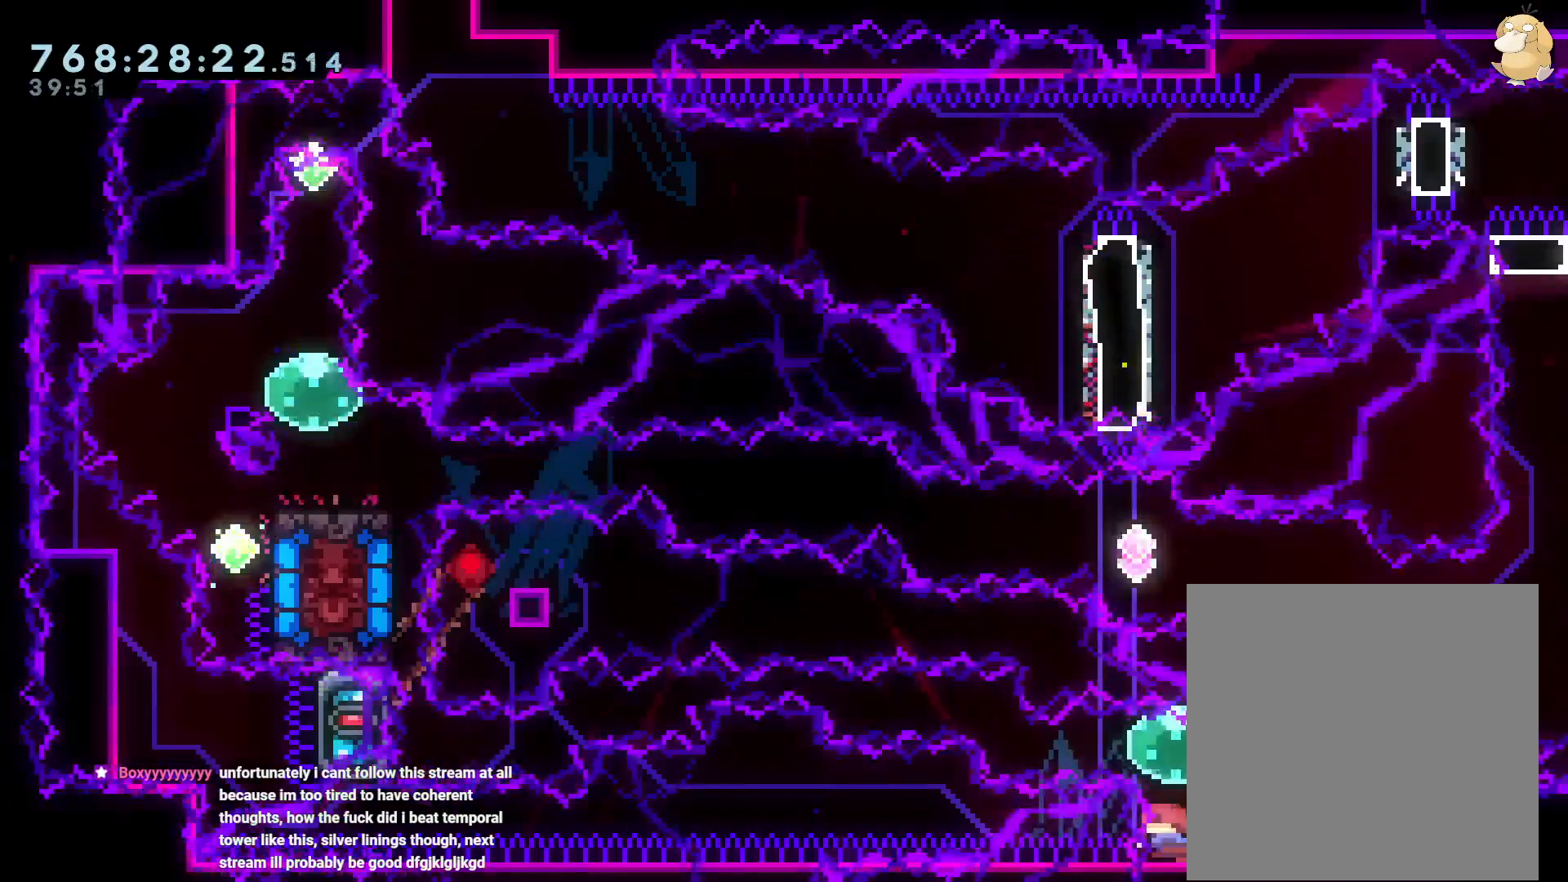
{"buttons": ["B", "L2", "R1", "DPAD_LEFT"], "left_stick": "center", "right_stick": "center", "events": [[67, "Y", "up"], [133, "DPAD_LEFT", "down"], [133, "R1", "down"], [167, "B", "down"], [217, "DPAD_UP", "up"]]}
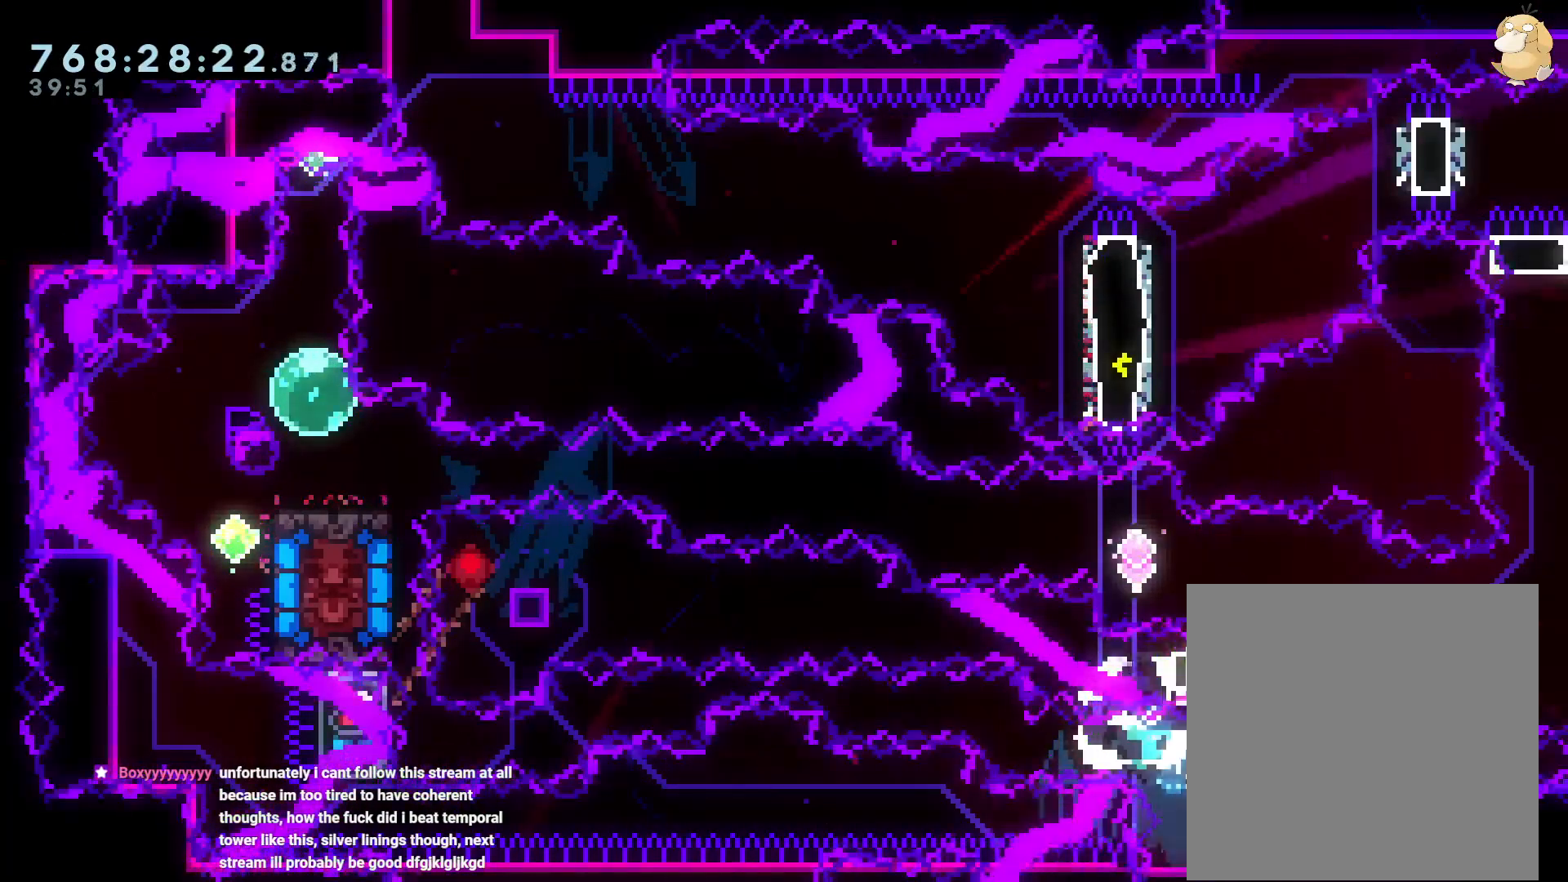
{"buttons": ["L2"], "left_stick": "center", "right_stick": "center", "events": [[83, "R1", "up"], [117, "A", "down"], [150, "B", "up"], [167, "DPAD_LEFT", "up"], [283, "A", "up"]]}
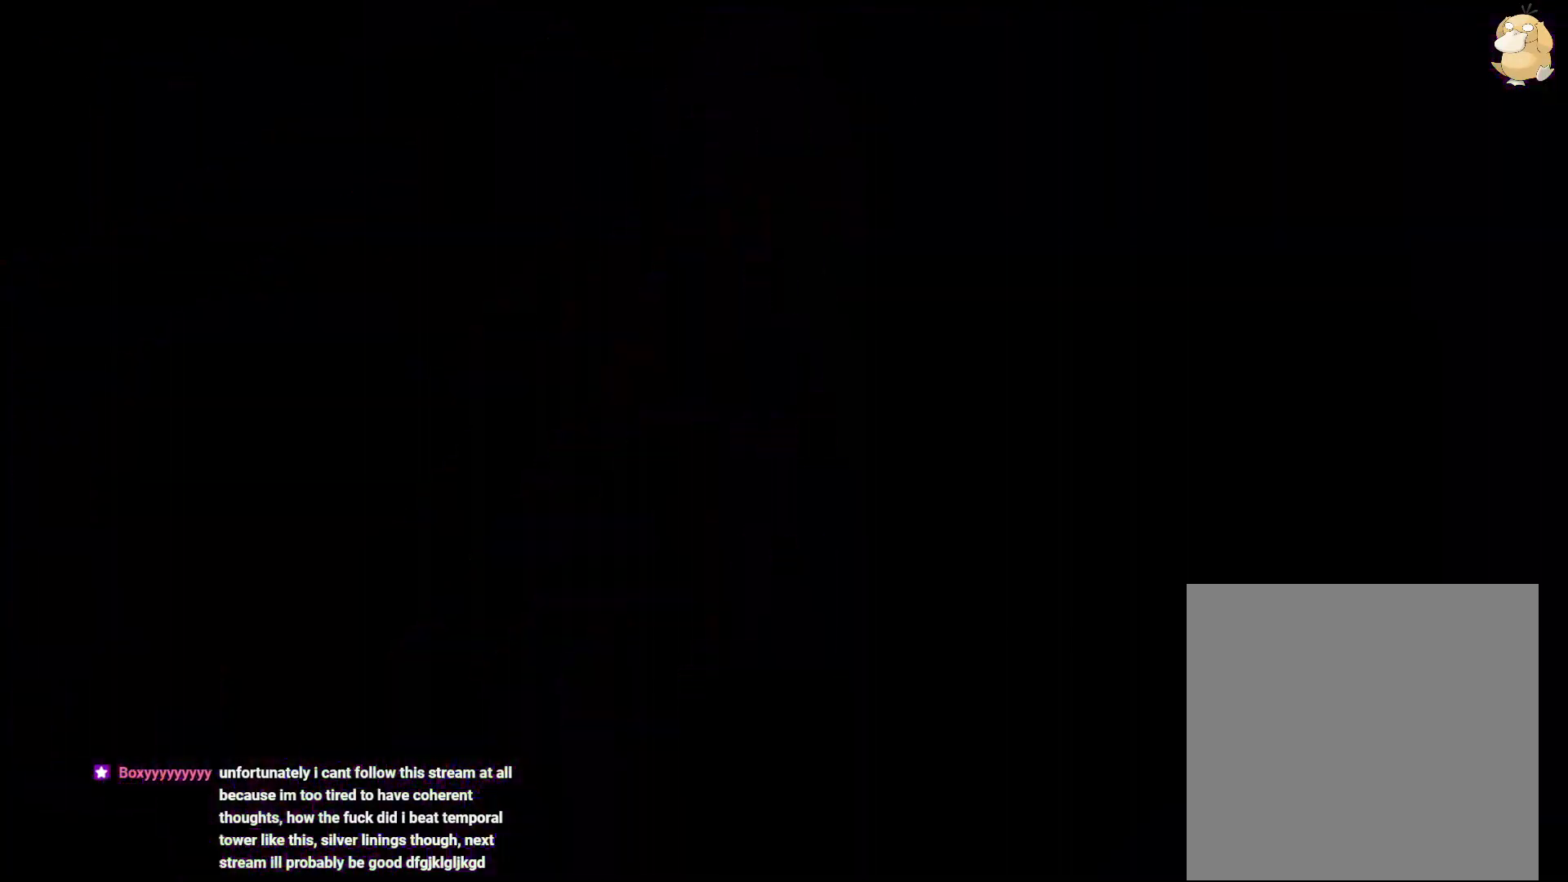
{"buttons": ["L2"], "left_stick": "center", "right_stick": "center", "events": []}
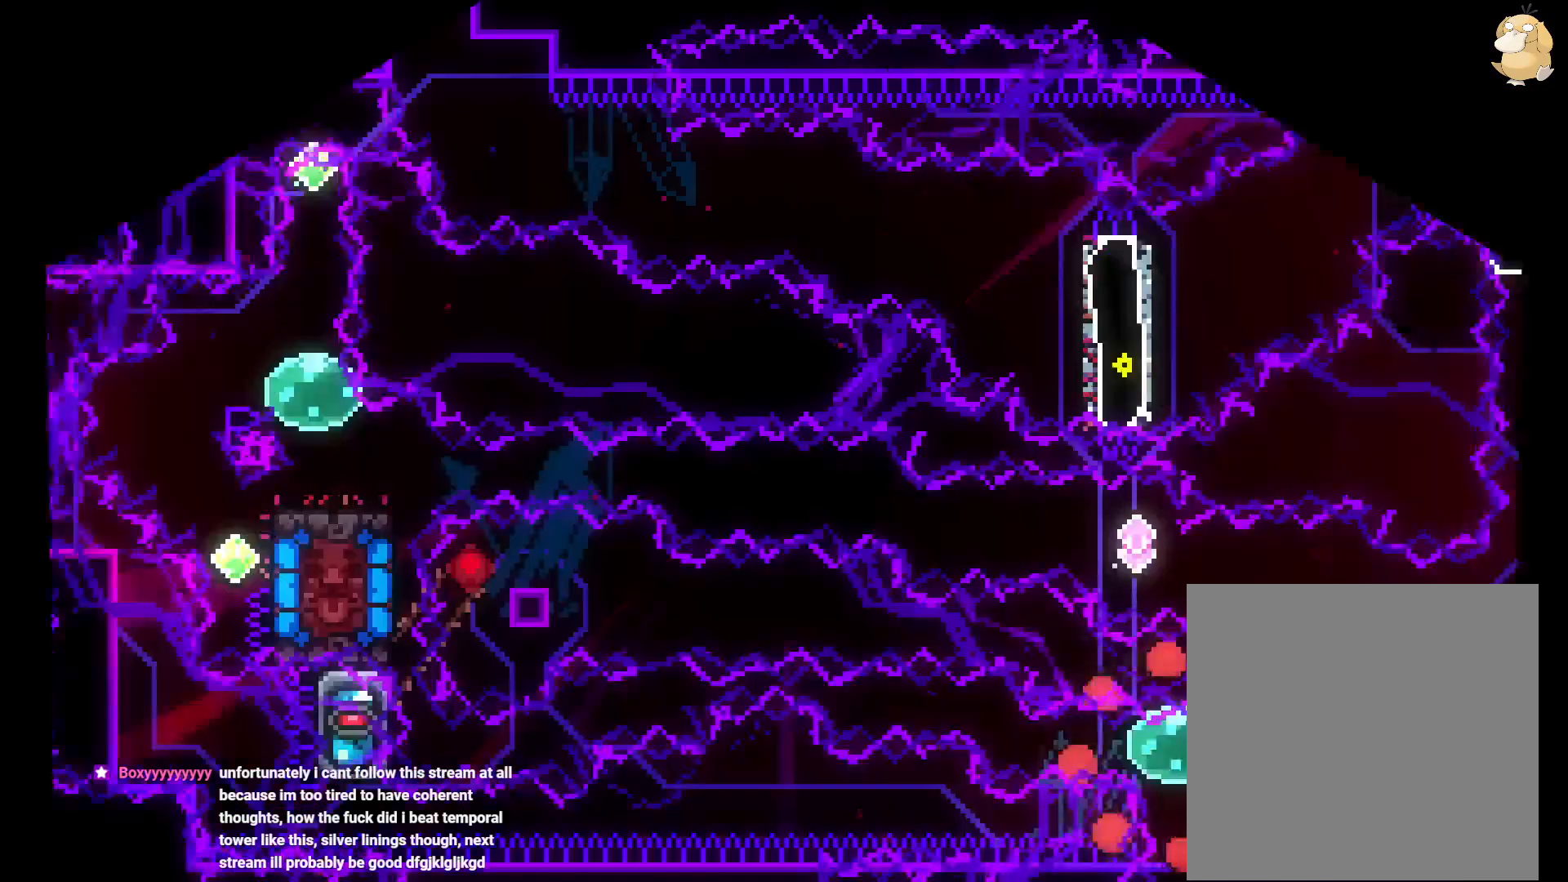
{"buttons": ["Y", "L2", "DPAD_UP"], "left_stick": "center", "right_stick": "center", "events": [[250, "DPAD_UP", "down"], [483, "Y", "down"]]}
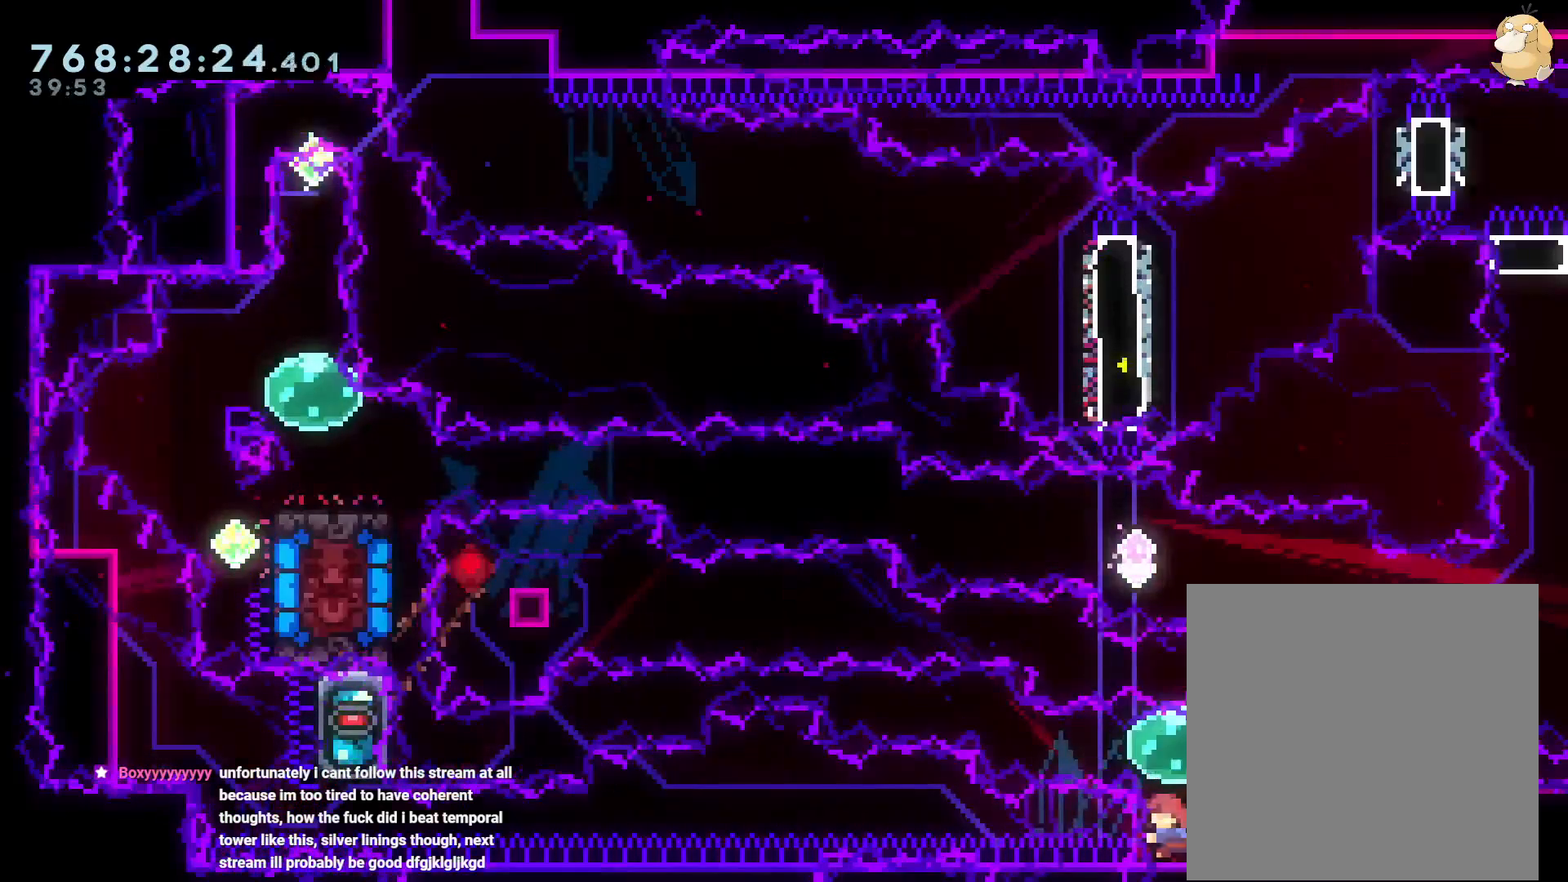
{"buttons": ["B", "L2", "R1", "DPAD_LEFT"], "left_stick": "center", "right_stick": "center", "events": [[50, "Y", "up"], [100, "DPAD_LEFT", "down"], [117, "DPAD_UP", "up"], [133, "B", "down"], [133, "R1", "down"]]}
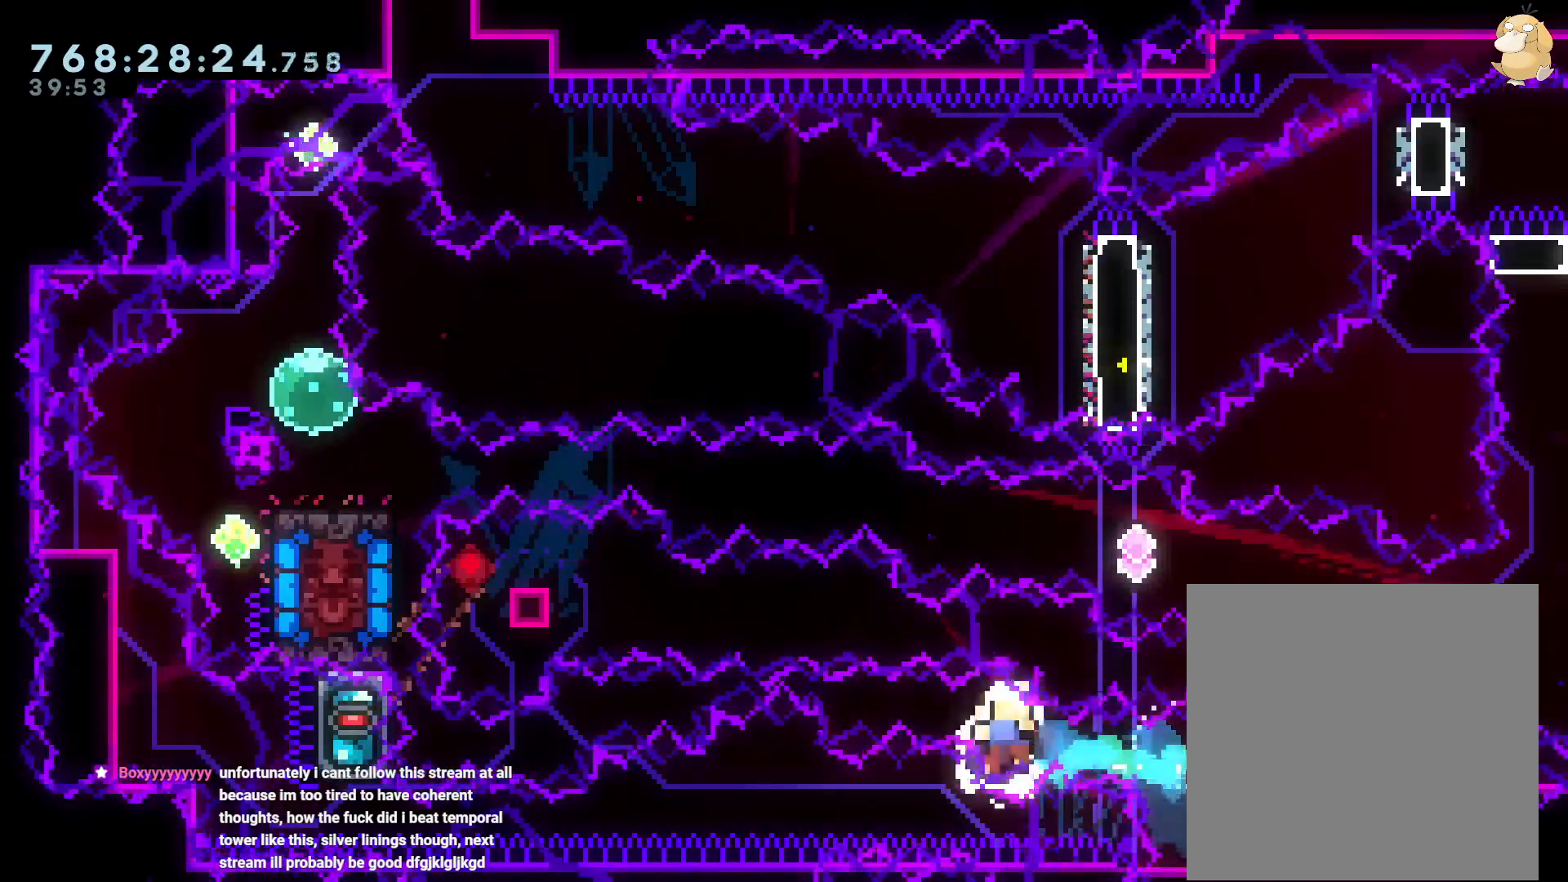
{"buttons": ["L2"], "left_stick": "center", "right_stick": "center", "events": [[33, "R1", "up"], [67, "B", "up"], [133, "A", "down"], [167, "DPAD_LEFT", "up"], [250, "A", "up"]]}
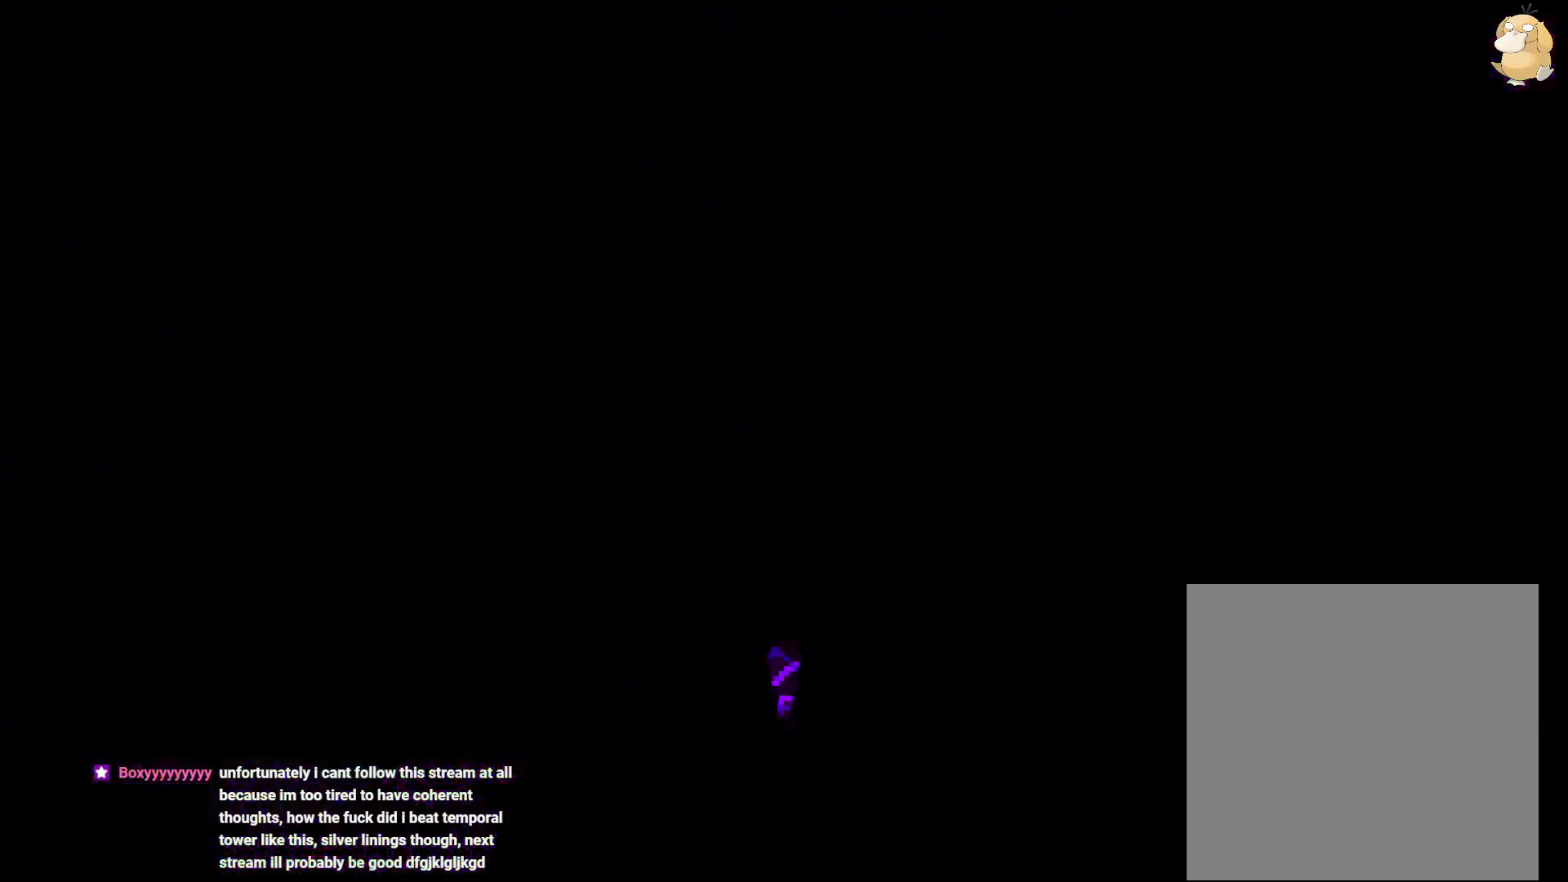
{"buttons": ["L2", "DPAD_UP"], "left_stick": "center", "right_stick": "center", "events": [[200, "DPAD_UP", "down"]]}
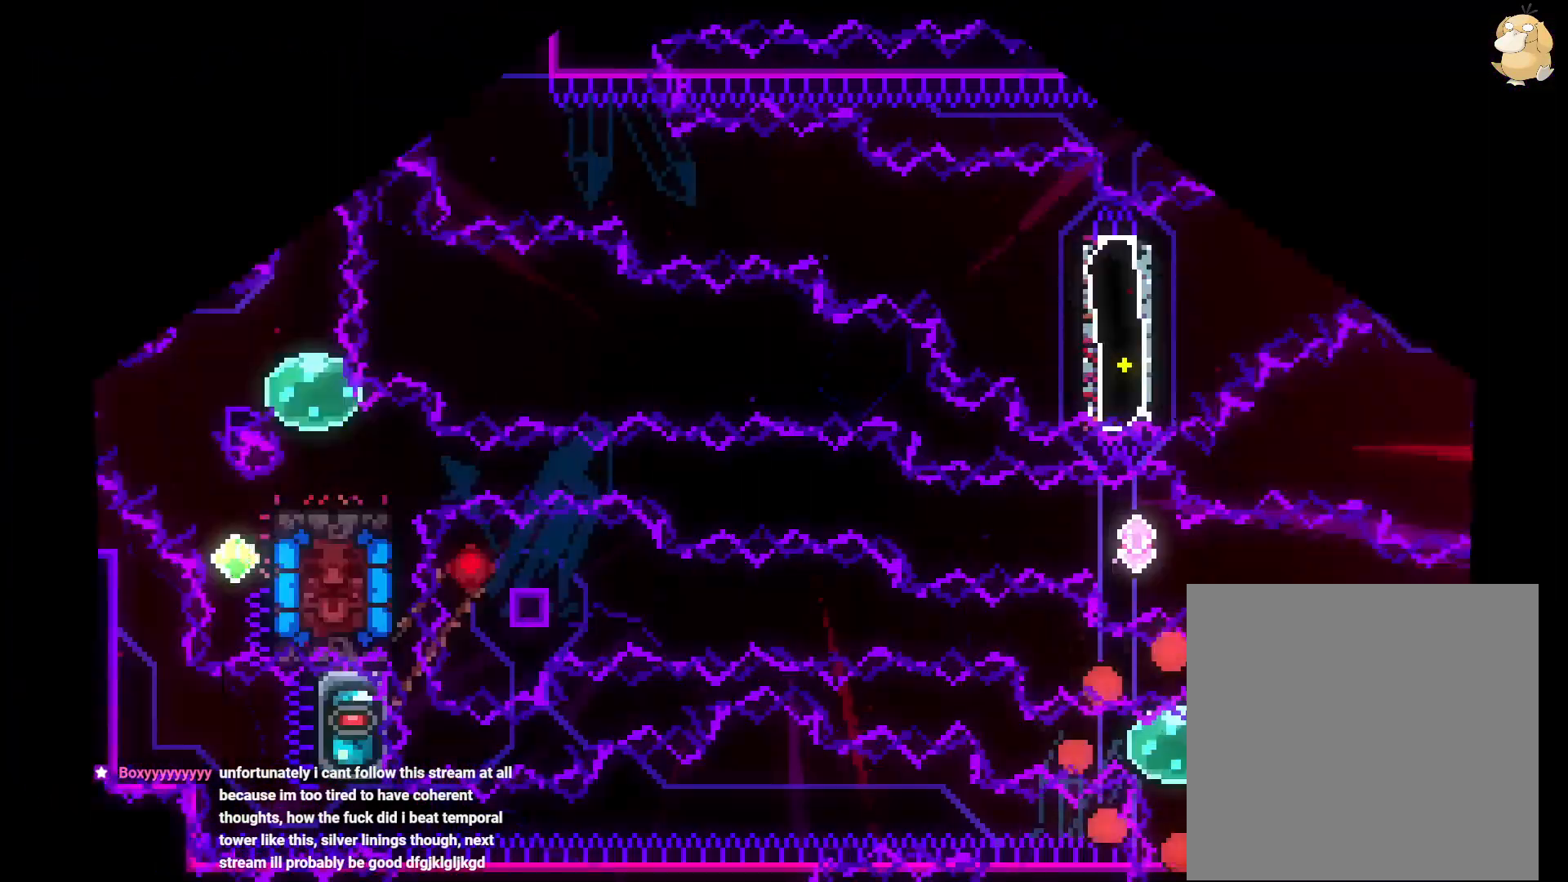
{"buttons": ["L2", "DPAD_UP", "DPAD_LEFT"], "left_stick": "center", "right_stick": "center", "events": [[417, "Y", "down"], [500, "DPAD_LEFT", "down"], [500, "Y", "up"]]}
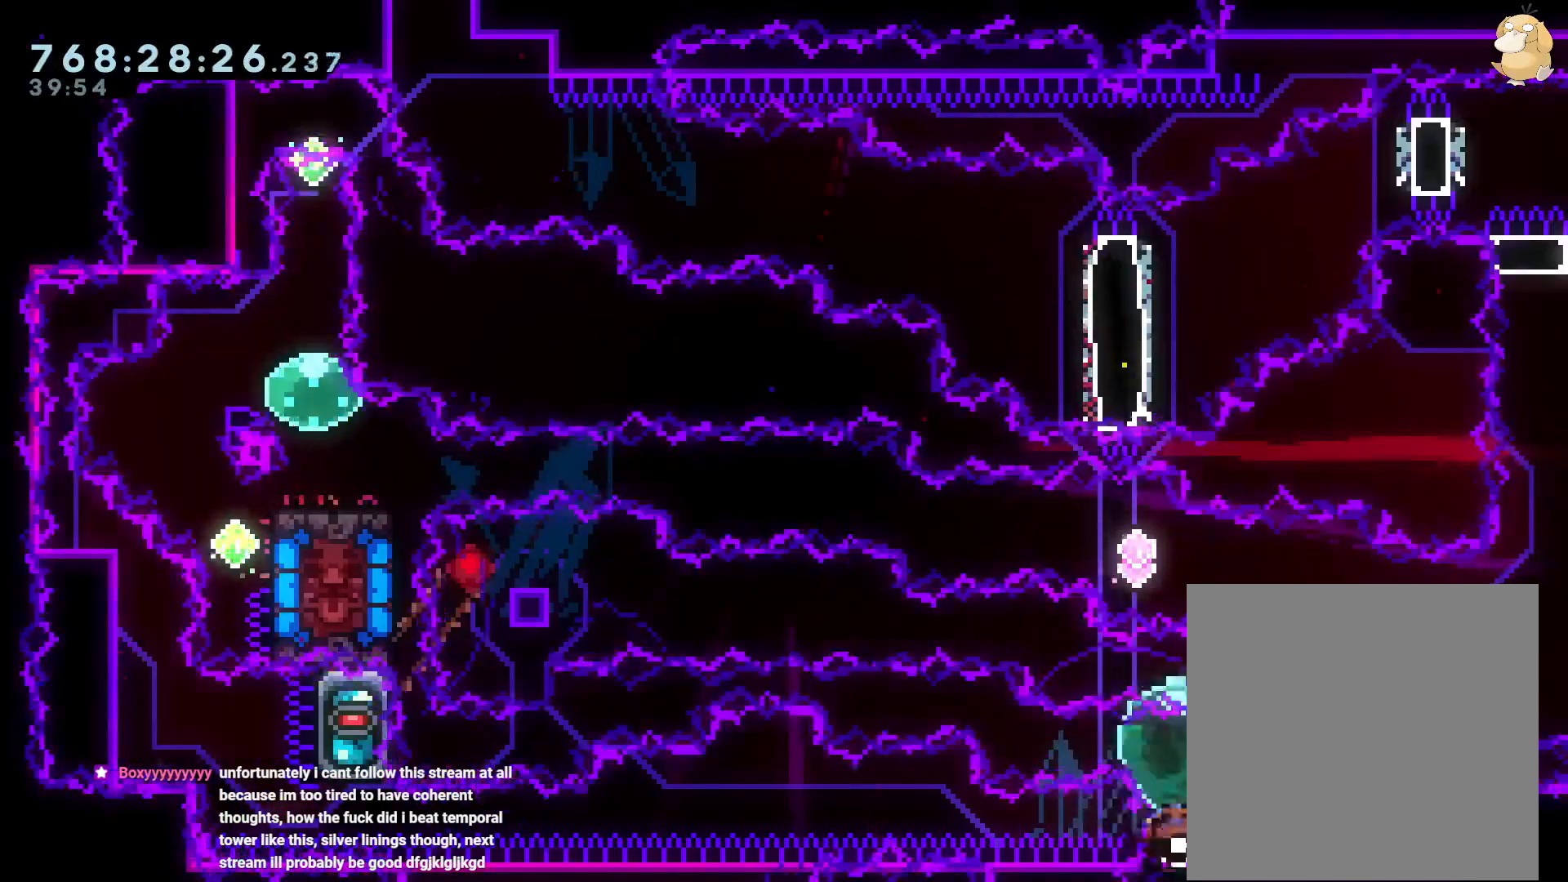
{"buttons": ["A", "L2", "DPAD_LEFT"], "left_stick": "center", "right_stick": "center", "events": [[33, "DPAD_UP", "up"], [83, "B", "down"], [83, "R1", "down"], [400, "R1", "up"], [483, "A", "down"], [500, "B", "up"]]}
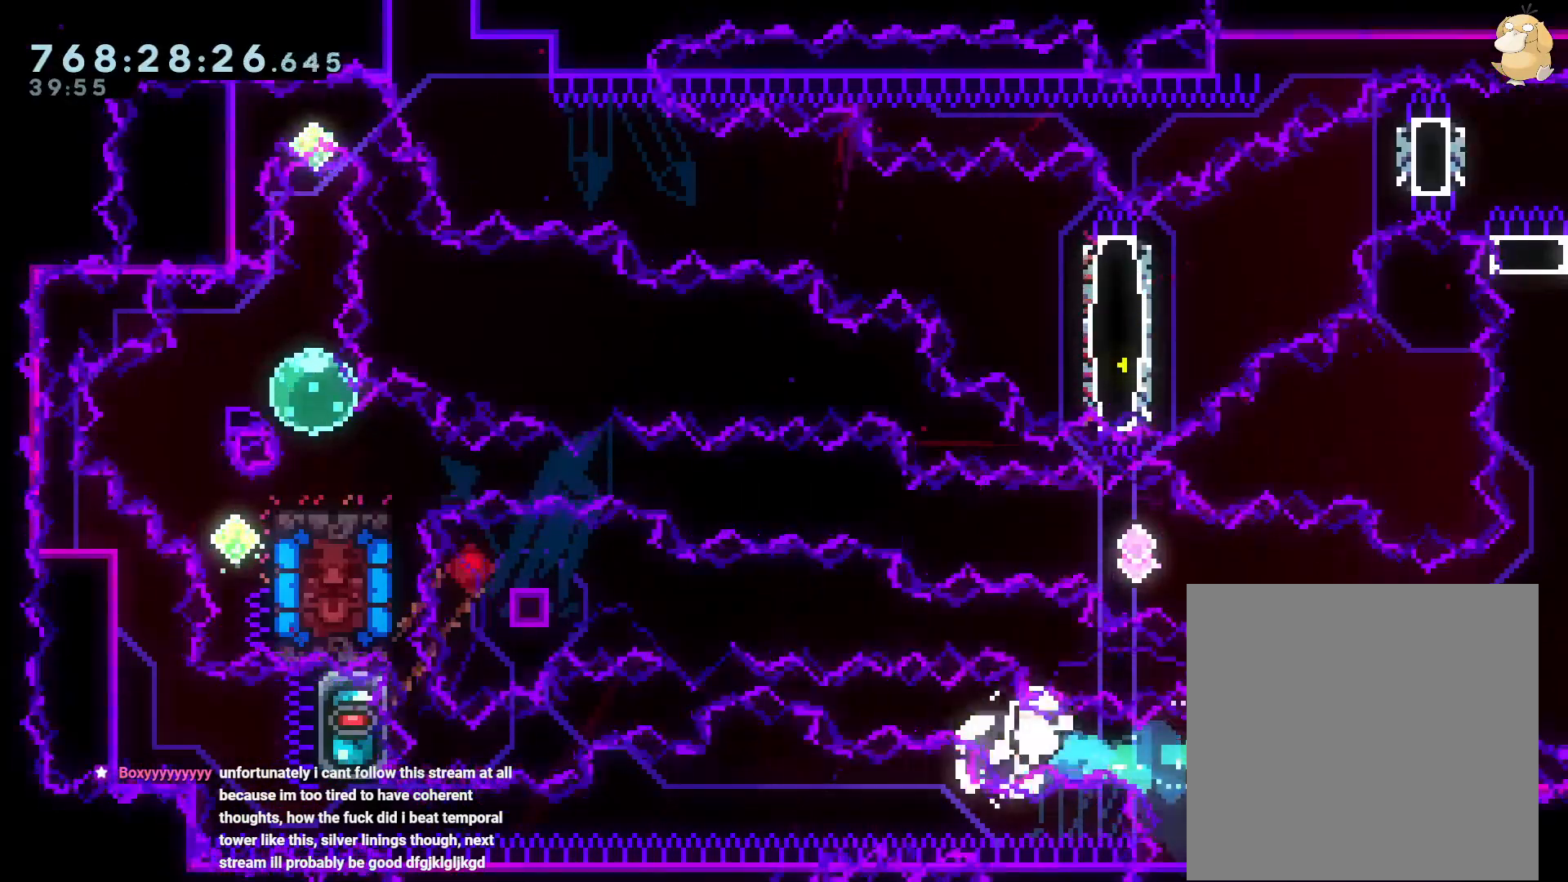
{"buttons": ["L2"], "left_stick": "center", "right_stick": "center", "events": [[117, "A", "up"], [133, "DPAD_LEFT", "up"], [217, "A", "down"], [283, "A", "up"]]}
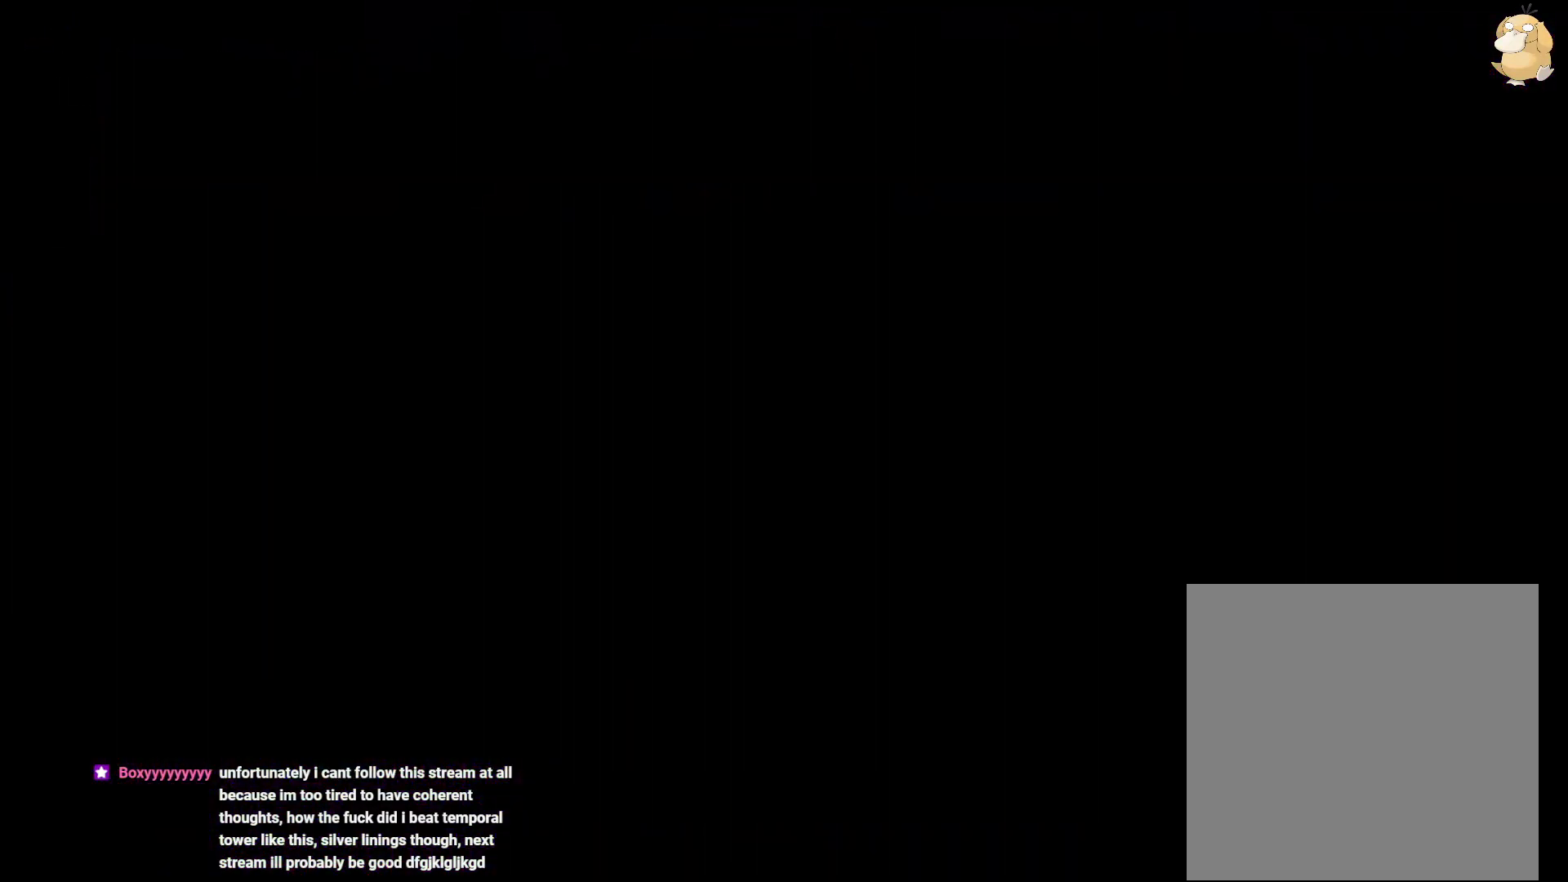
{"buttons": [], "left_stick": "center", "right_stick": "center"}
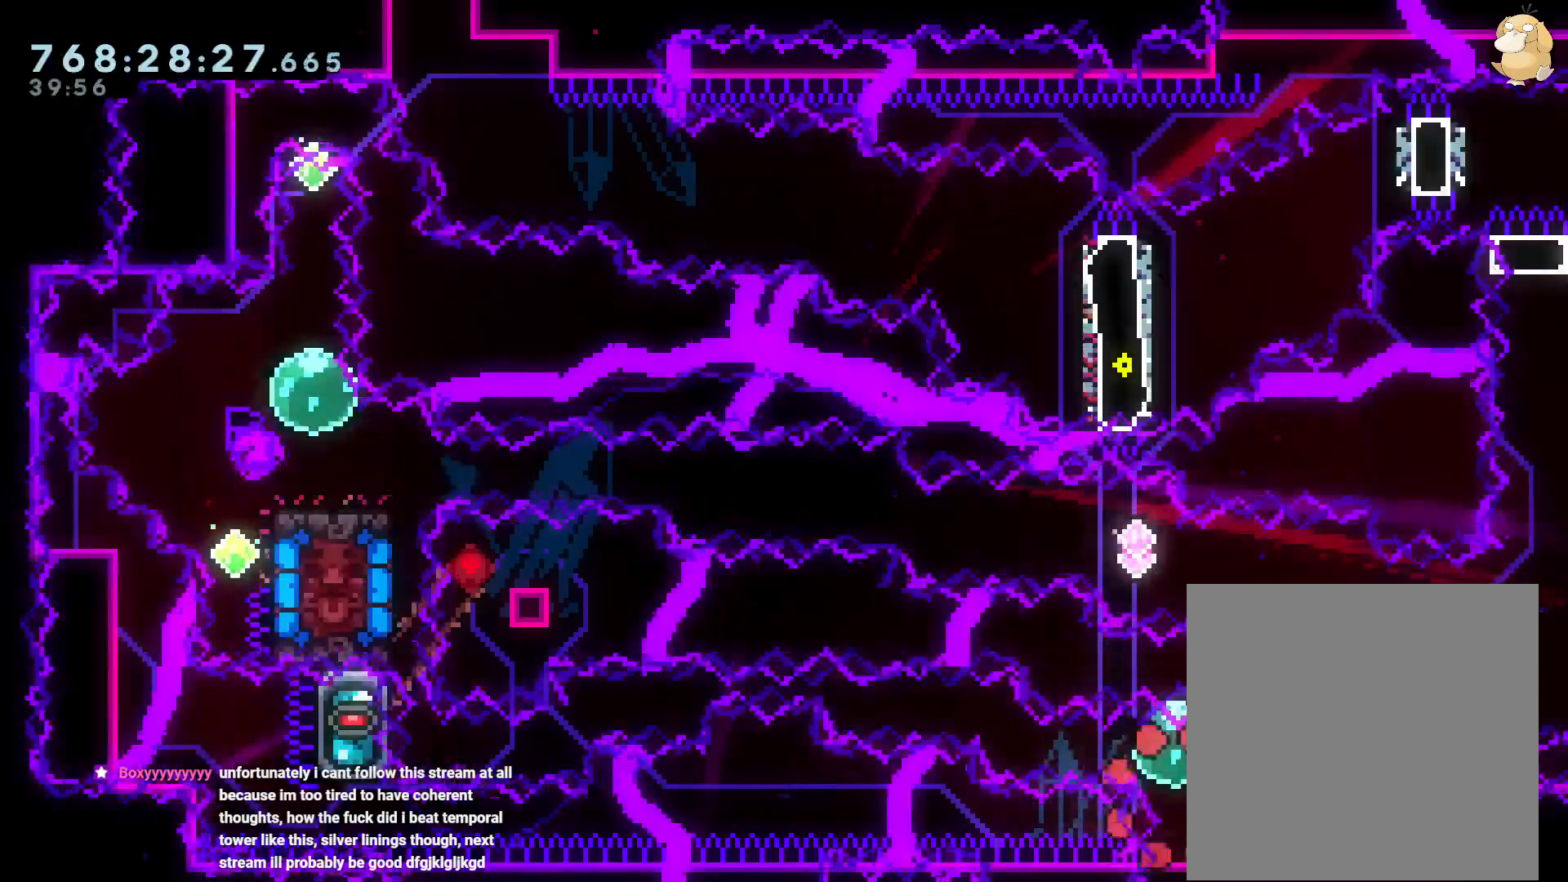
{"buttons": [], "left_stick": "center", "right_stick": "center", "events": []}
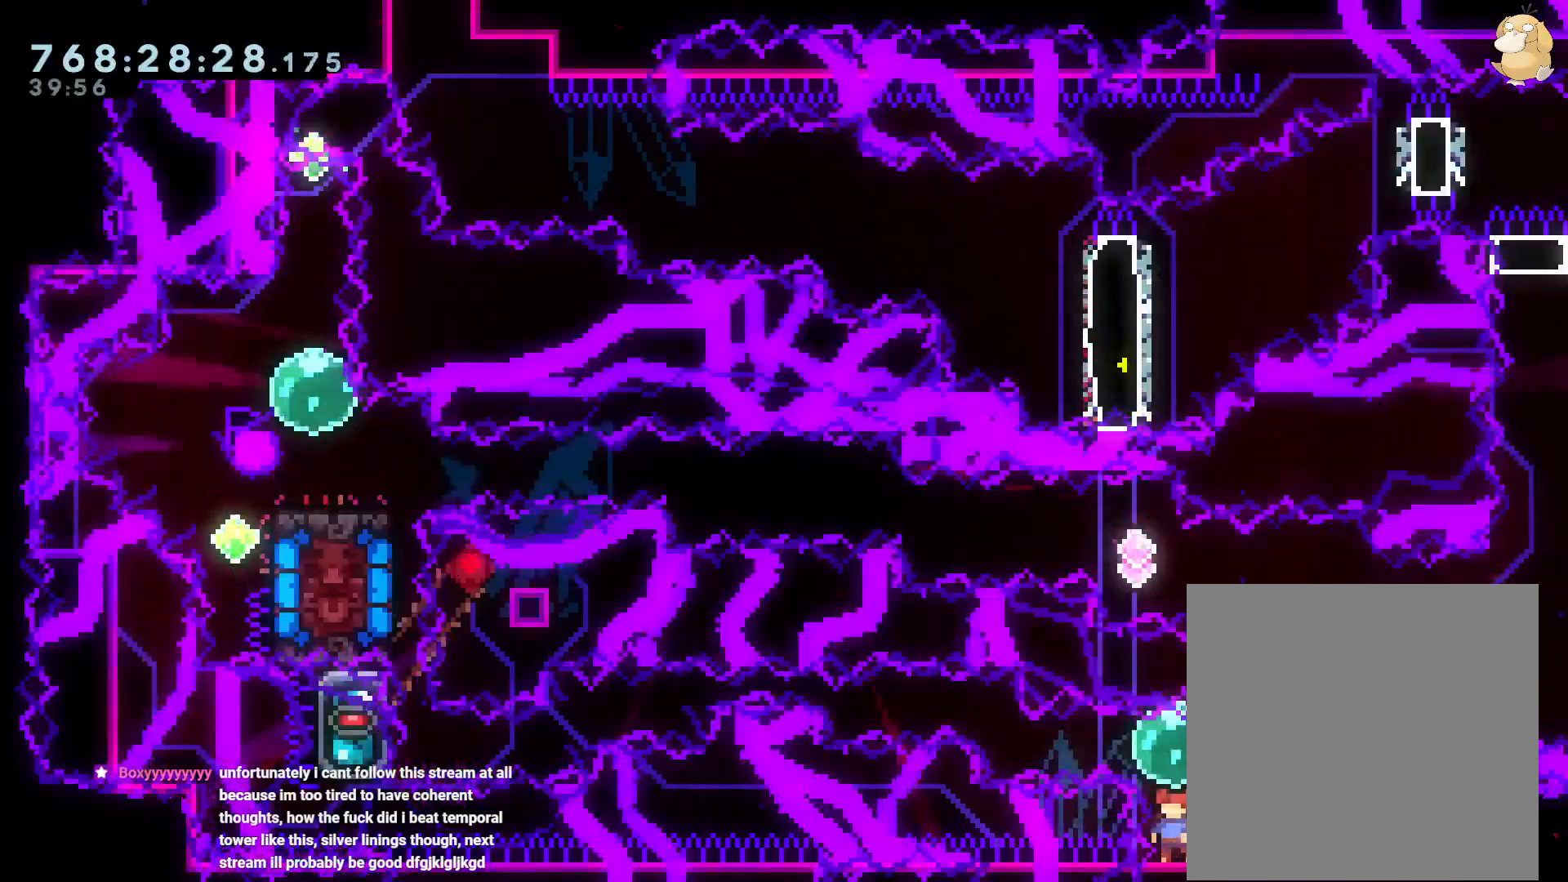
{"buttons": [], "left_stick": "center", "right_stick": "center", "events": []}
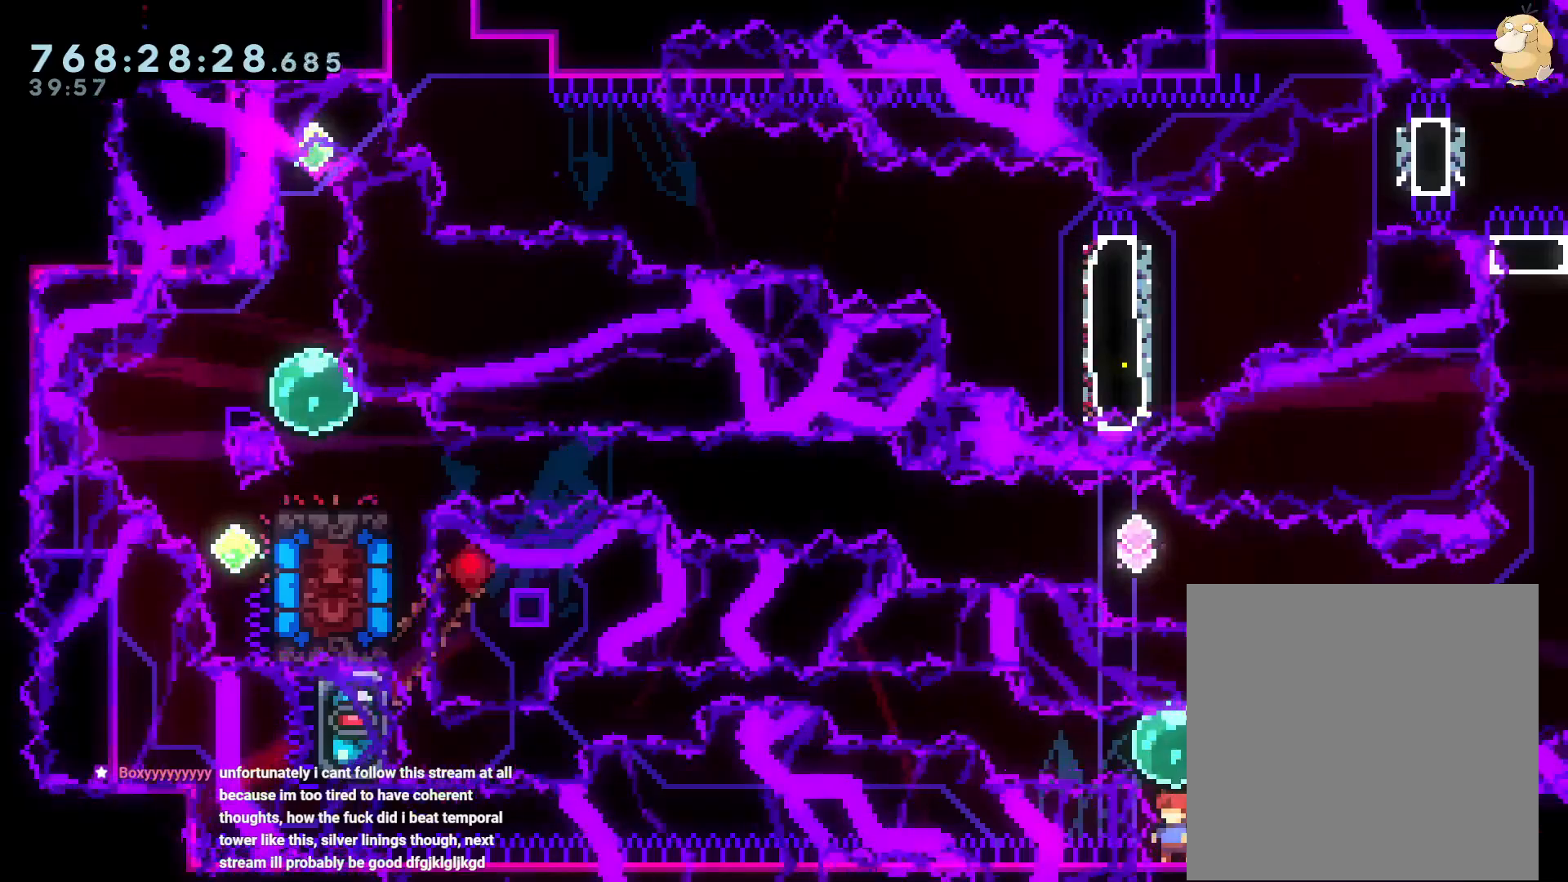
{"buttons": ["L2", "DPAD_UP"], "left_stick": "center", "right_stick": "center", "events": [[200, "DPAD_RIGHT", "down"], [283, "DPAD_RIGHT", "up"], [350, "DPAD_LEFT", "down"], [400, "DPAD_LEFT", "up"], [433, "DPAD_UP", "down"], [500, "L2", "down"]]}
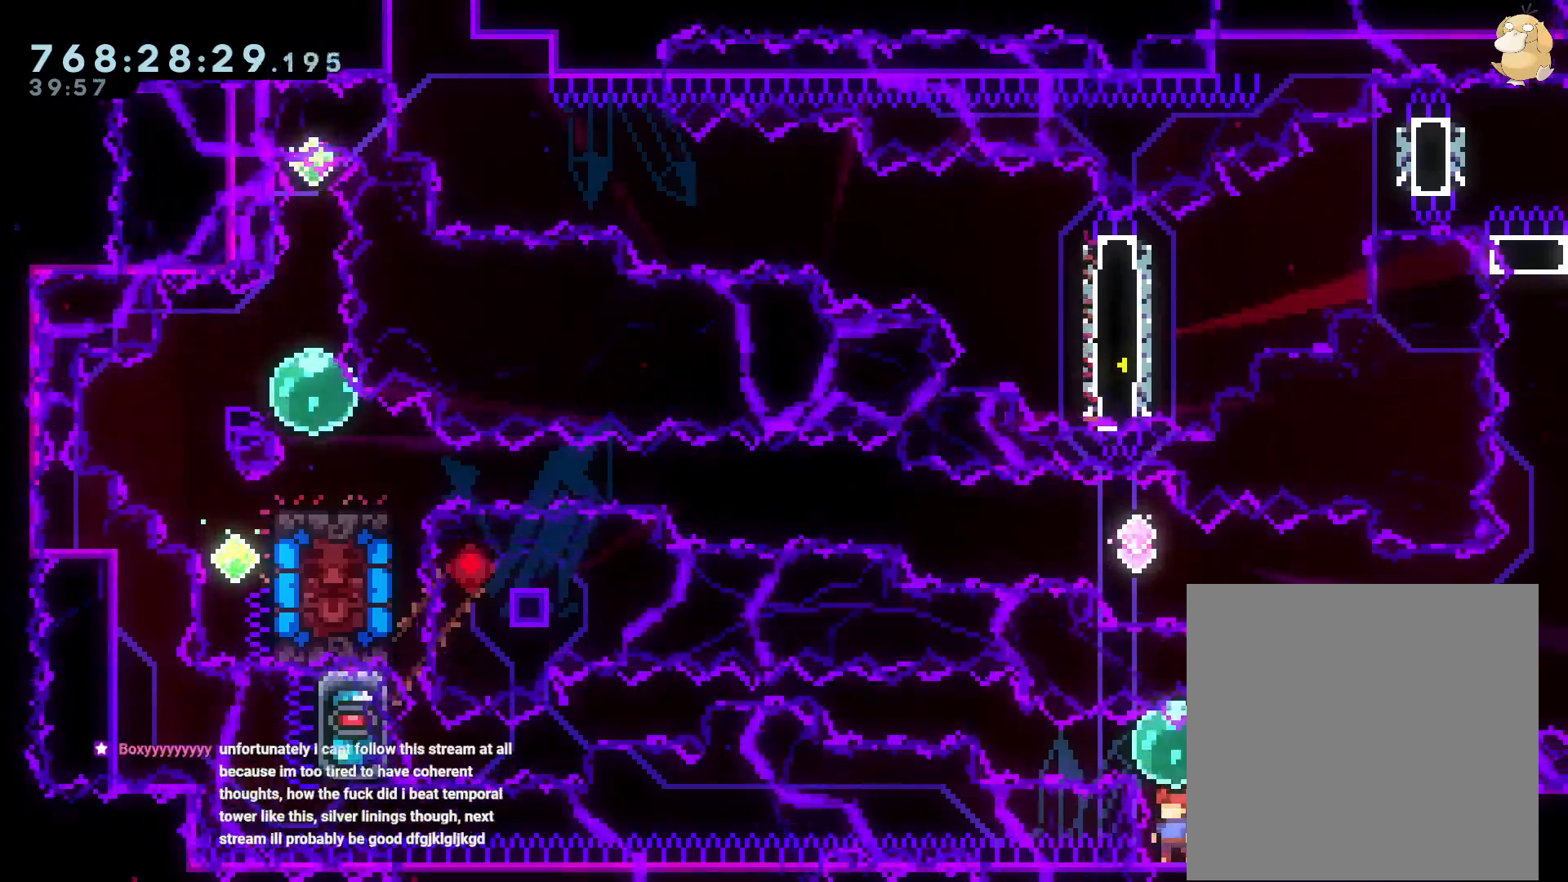
{"buttons": ["B", "L2", "R1", "DPAD_LEFT"], "left_stick": "center", "right_stick": "center", "events": [[67, "Y", "down"], [167, "Y", "up"], [200, "DPAD_LEFT", "down"], [233, "R1", "down"], [267, "B", "down"], [267, "DPAD_UP", "up"]]}
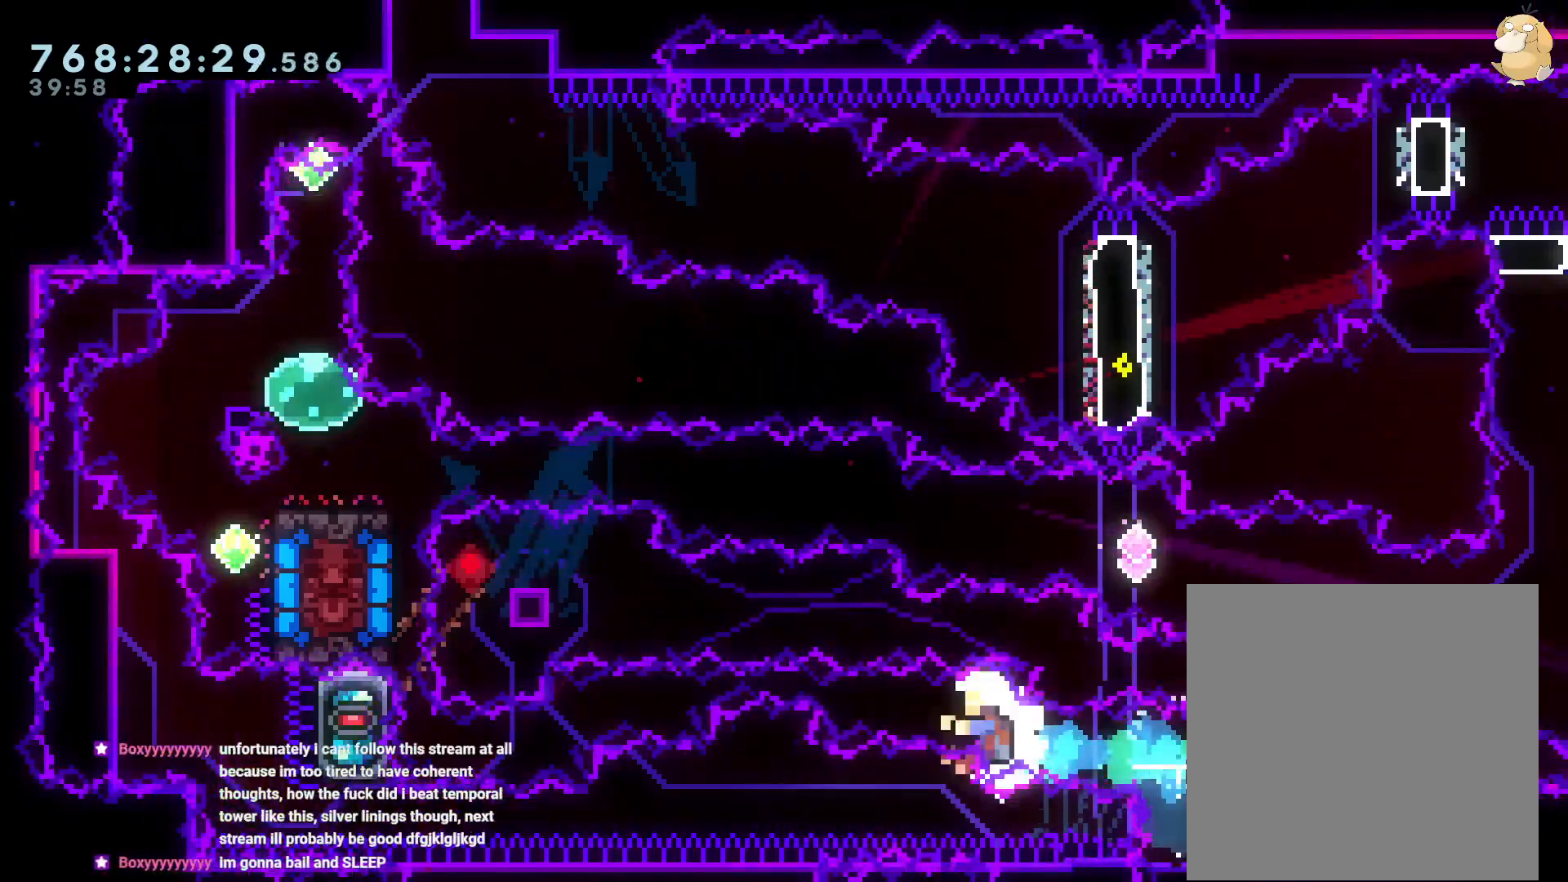
{"buttons": [], "left_stick": "center", "right_stick": "center", "events": [[133, "R1", "up"], [167, "A", "down"], [183, "B", "up"], [200, "DPAD_LEFT", "up"], [200, "L2", "up"], [283, "A", "up"]]}